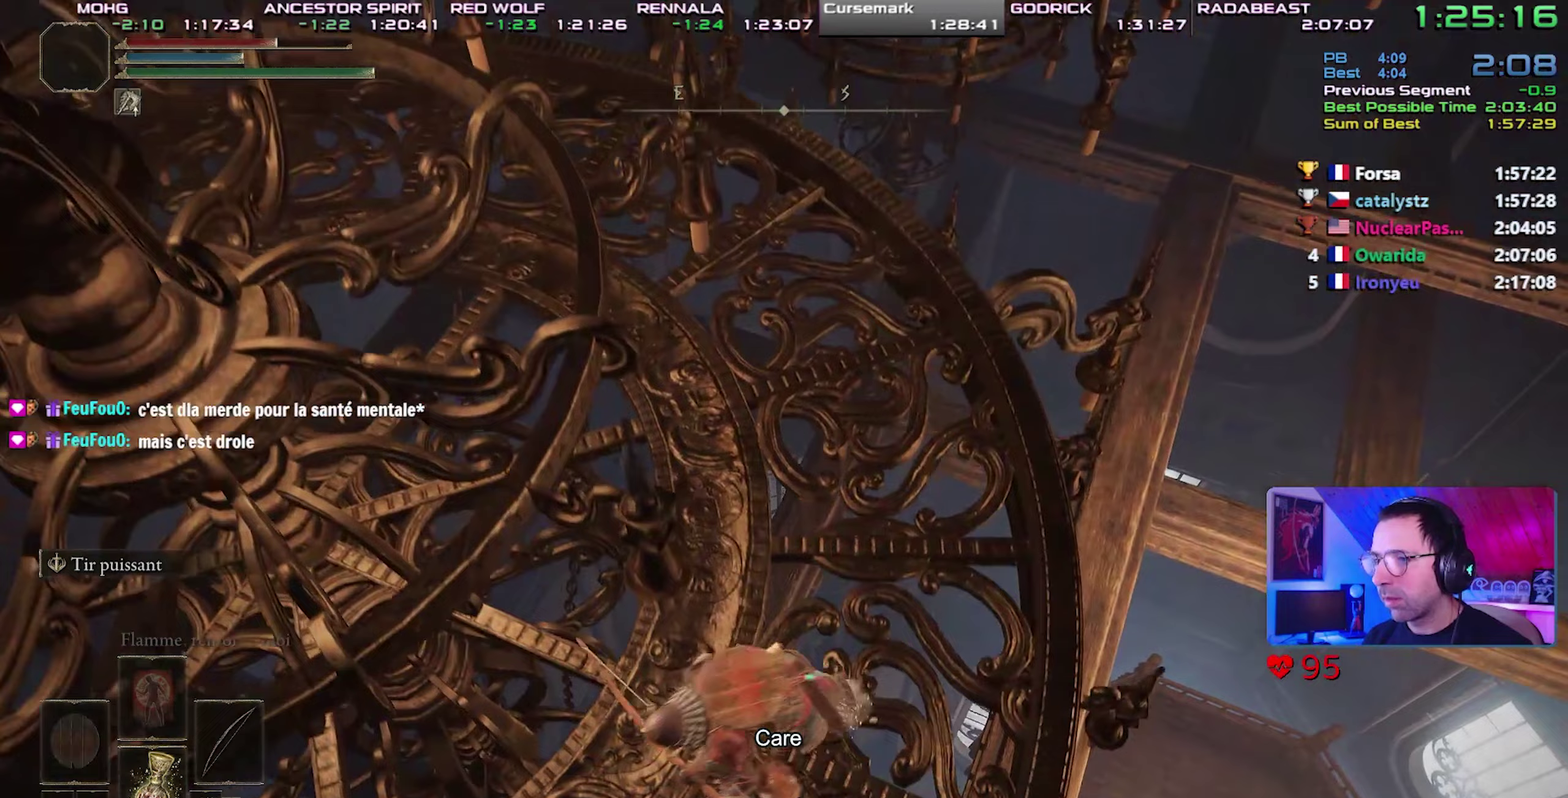
Gameplay with a controller (PlayStation layout); each line is a JSON object with the inputs held at the frame after it. "events" lists button and stick changes between this image and that frame as [ms after this image, input, new state], when the widget could be followed in between. Not read: L3 R3.
{"buttons": ["CIRCLE"], "events": [[100, "TRIANGLE", "down"], [350, "TRIANGLE", "up"]]}
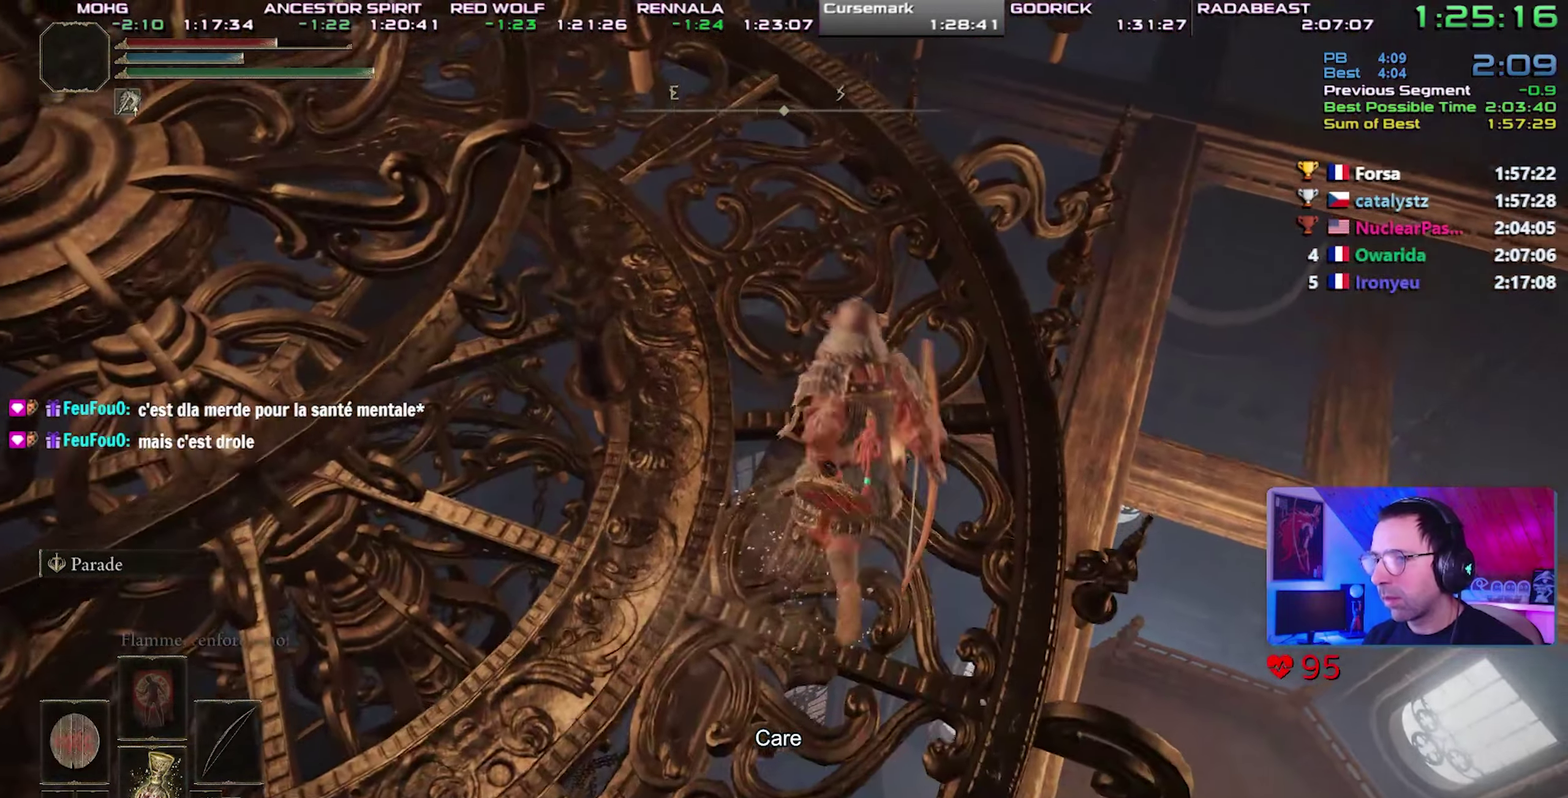
{"buttons": [], "events": [[183, "CIRCLE", "up"]]}
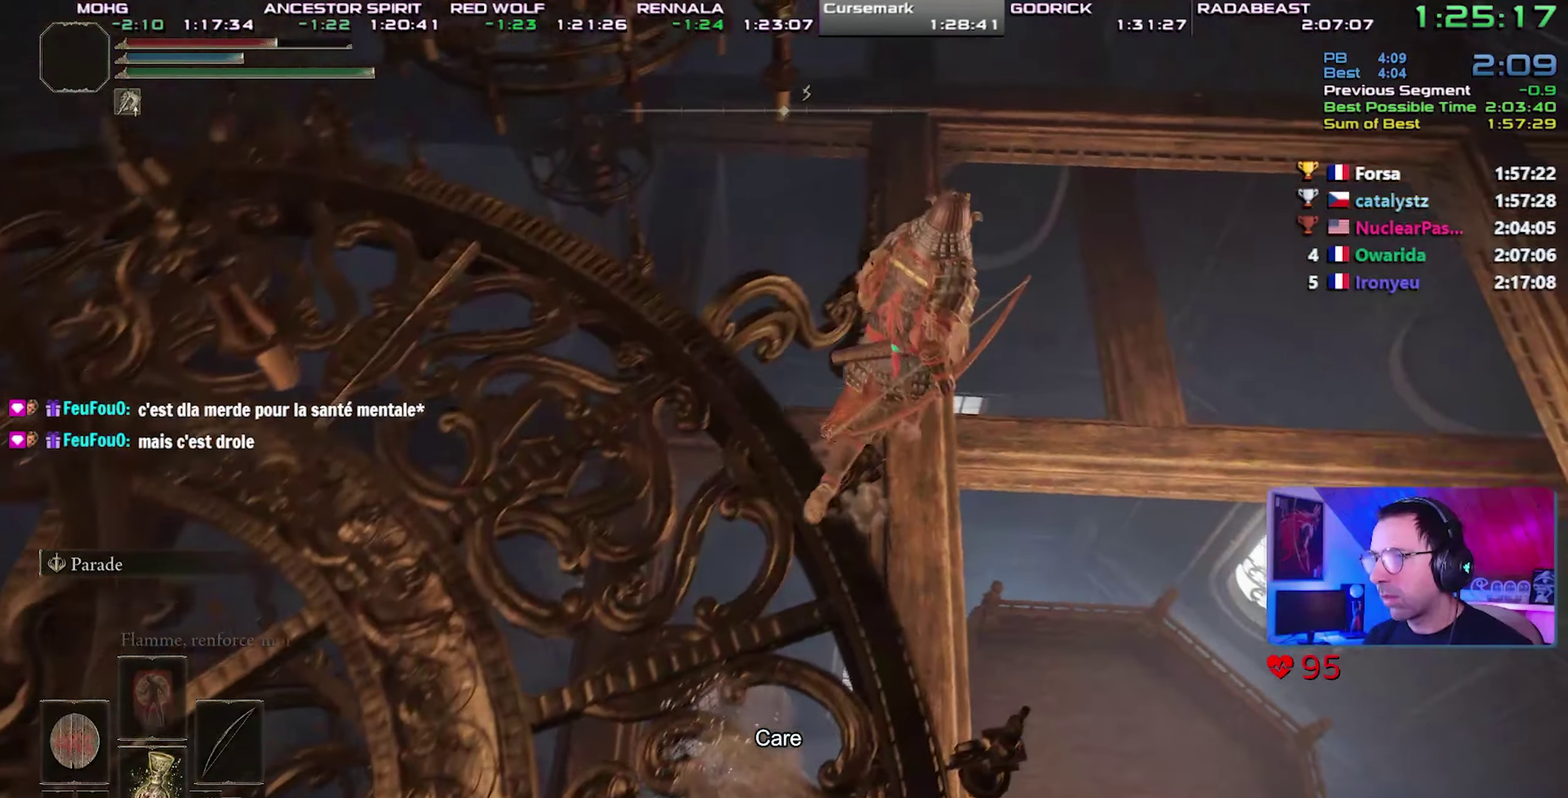
{"buttons": [], "events": []}
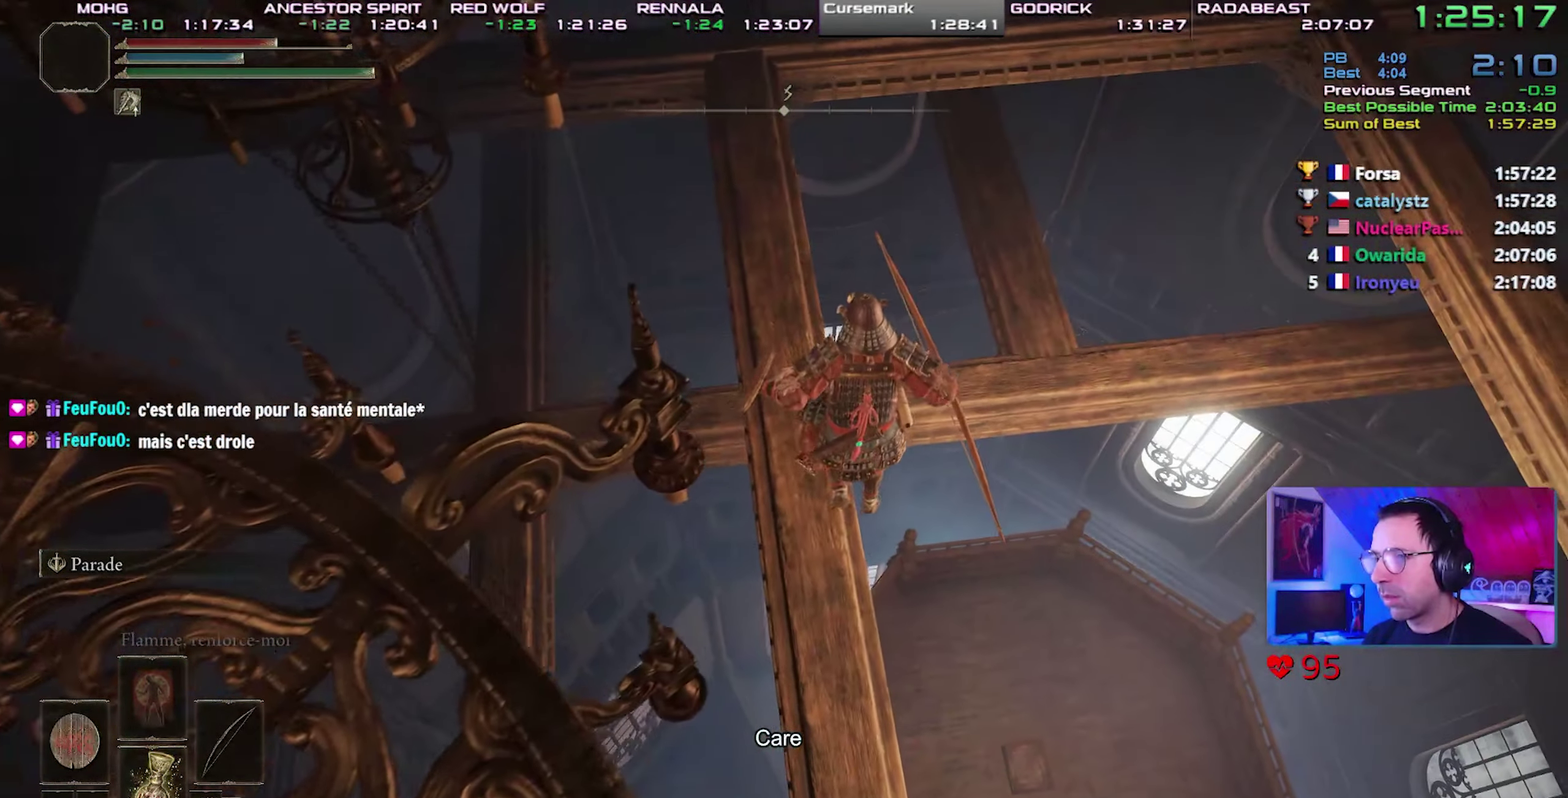
{"buttons": ["CIRCLE"], "events": [[317, "CIRCLE", "down"]]}
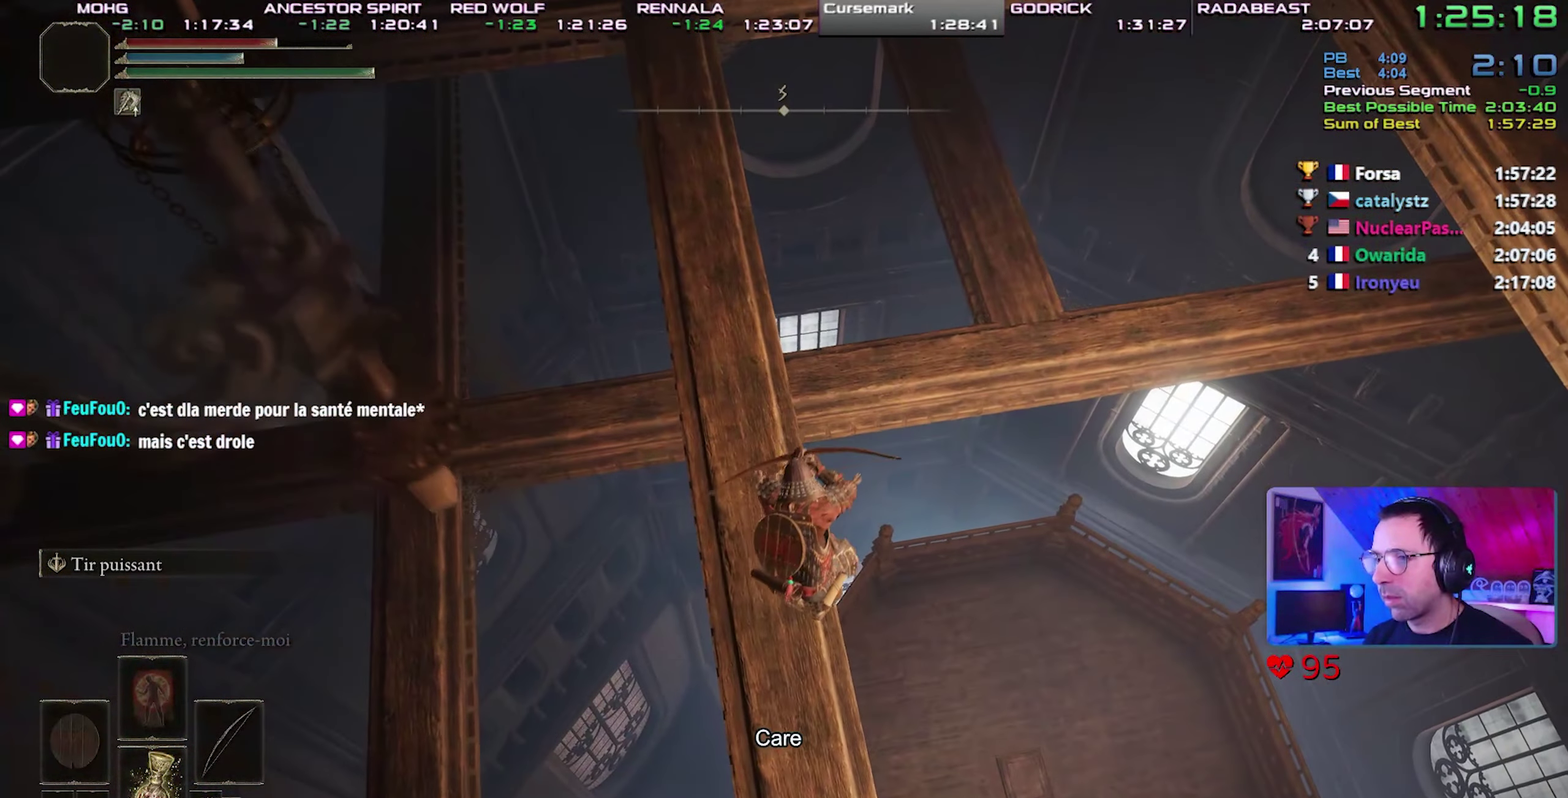
{"buttons": ["CIRCLE"], "events": []}
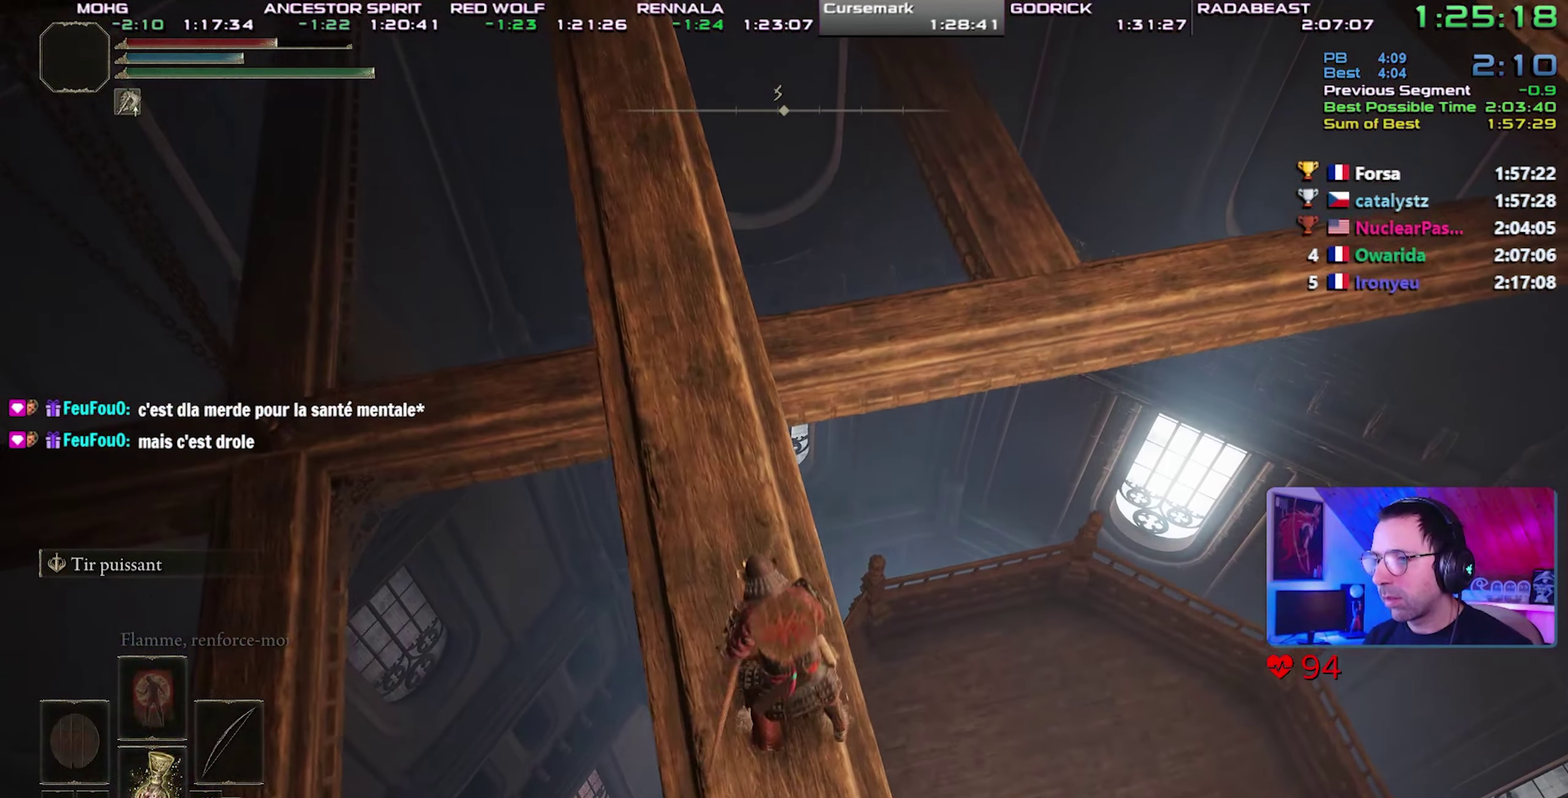
{"buttons": ["CIRCLE"], "events": []}
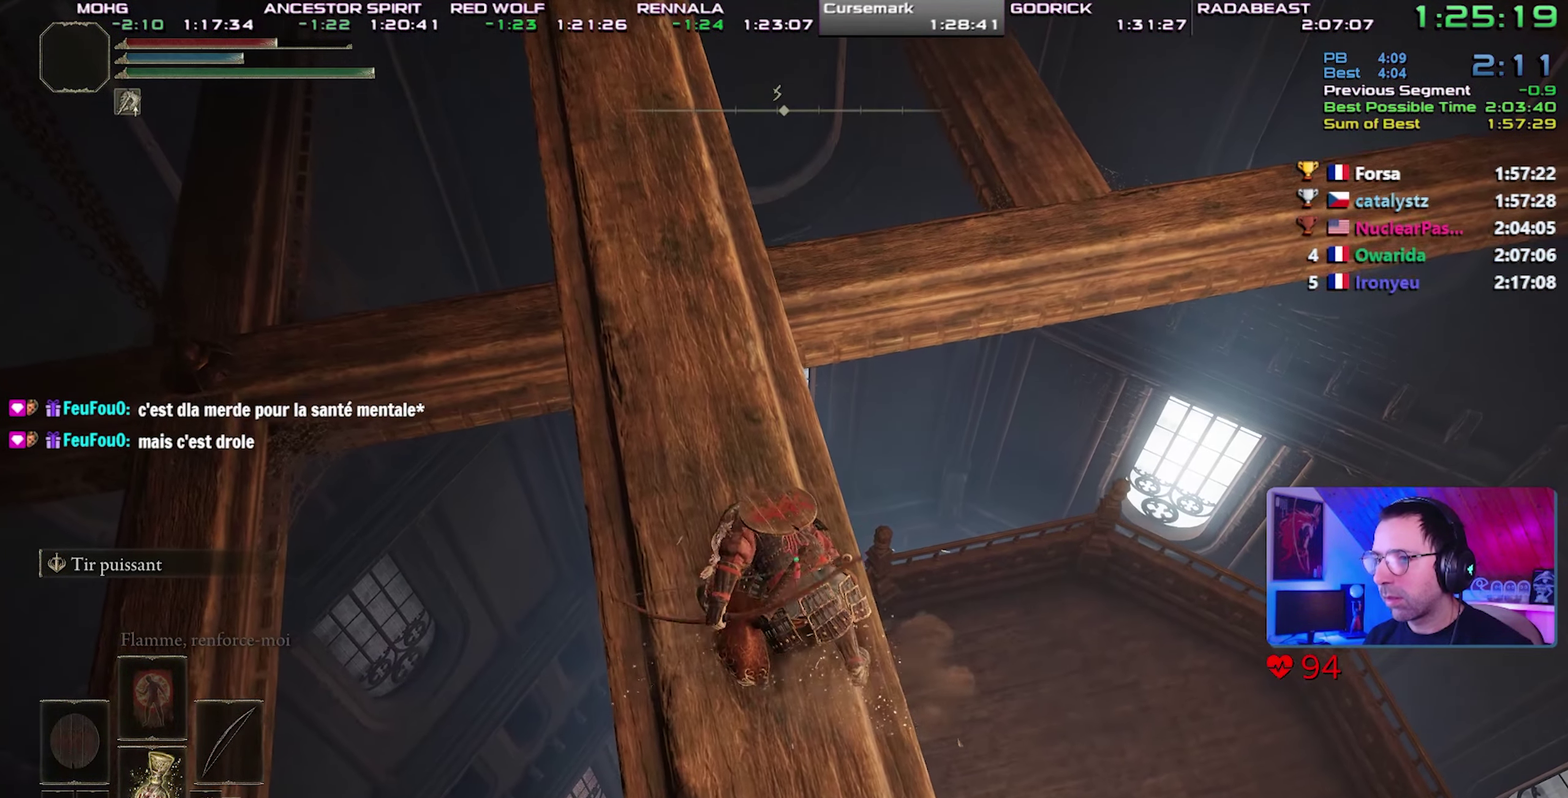
{"buttons": ["CIRCLE"], "events": []}
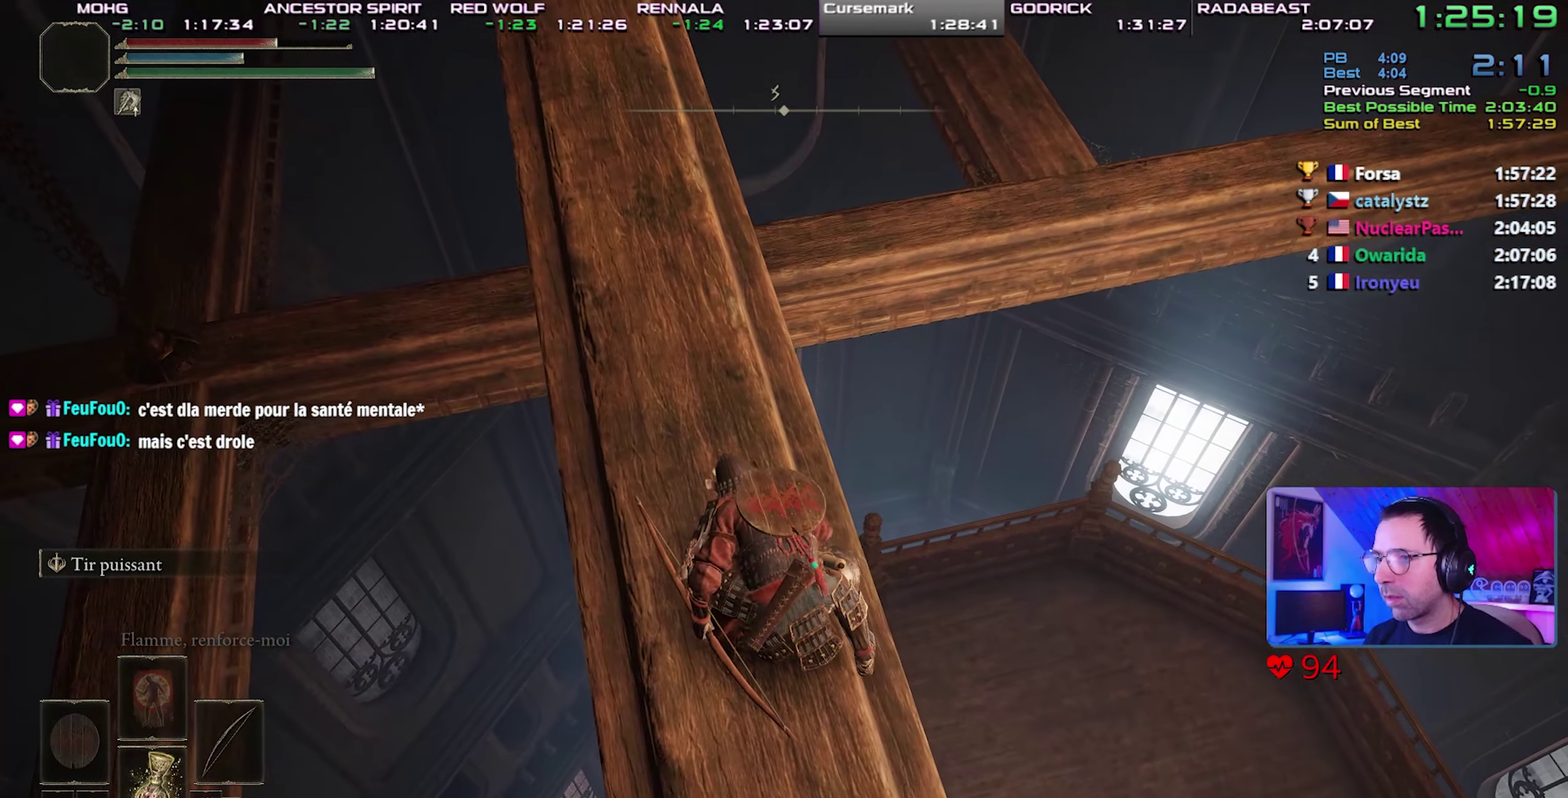
{"buttons": ["CIRCLE"], "events": [[200, "TRIANGLE", "down"], [450, "TRIANGLE", "up"]]}
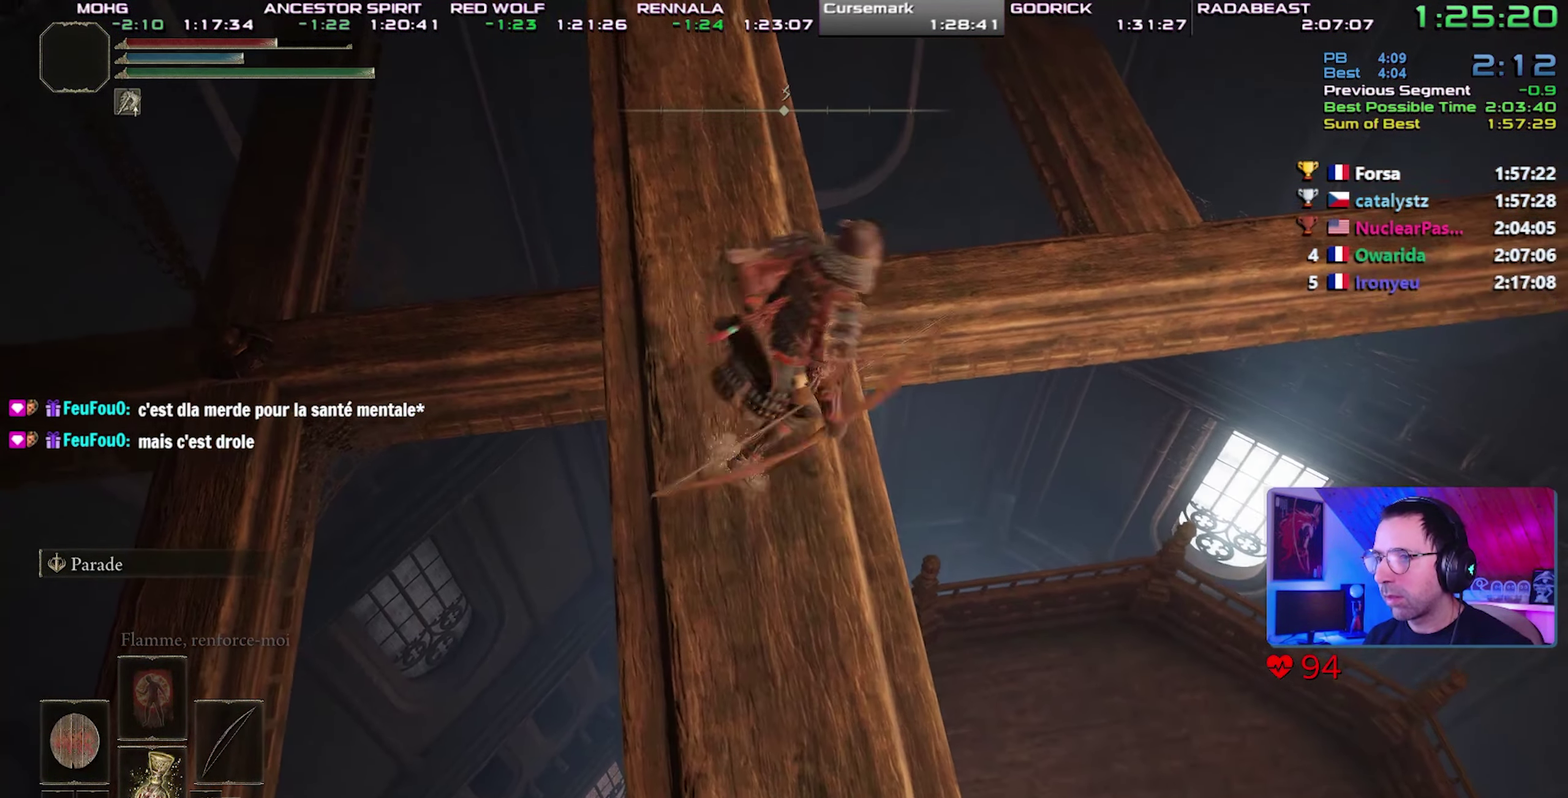
{"buttons": ["CIRCLE"], "events": []}
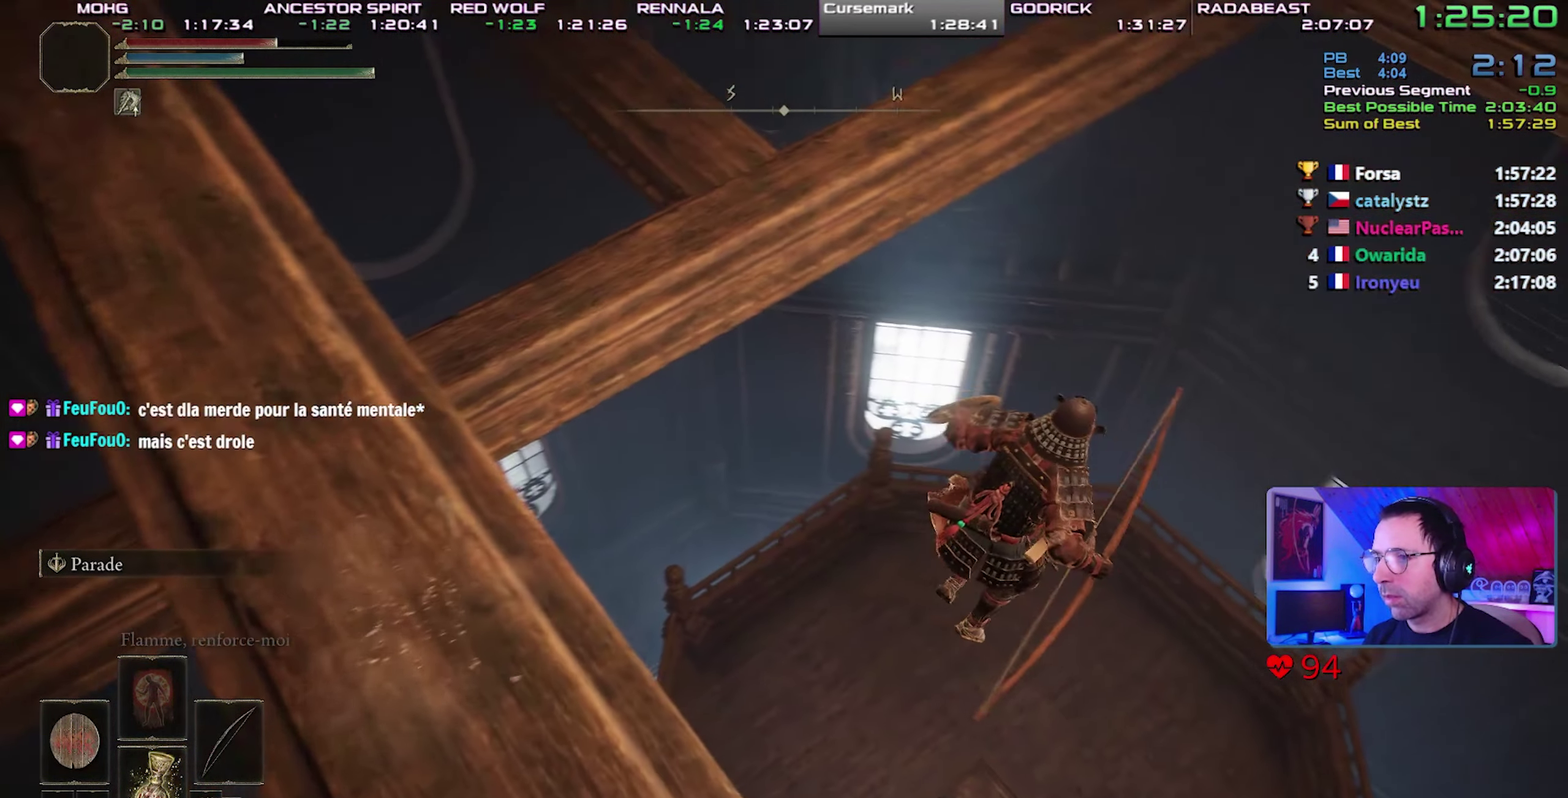
{"buttons": ["CIRCLE"], "events": []}
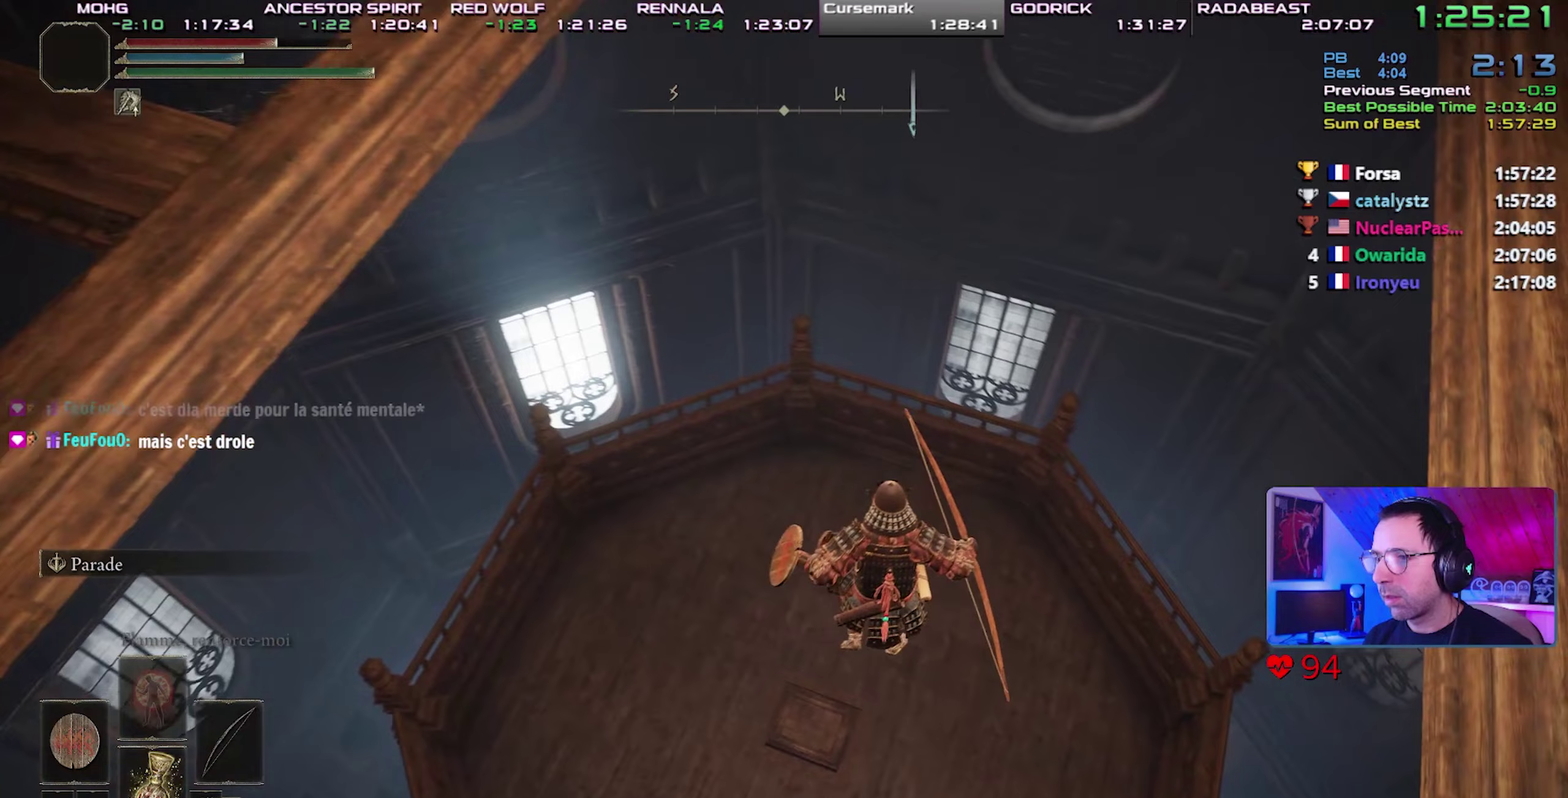
{"buttons": ["CIRCLE"], "events": []}
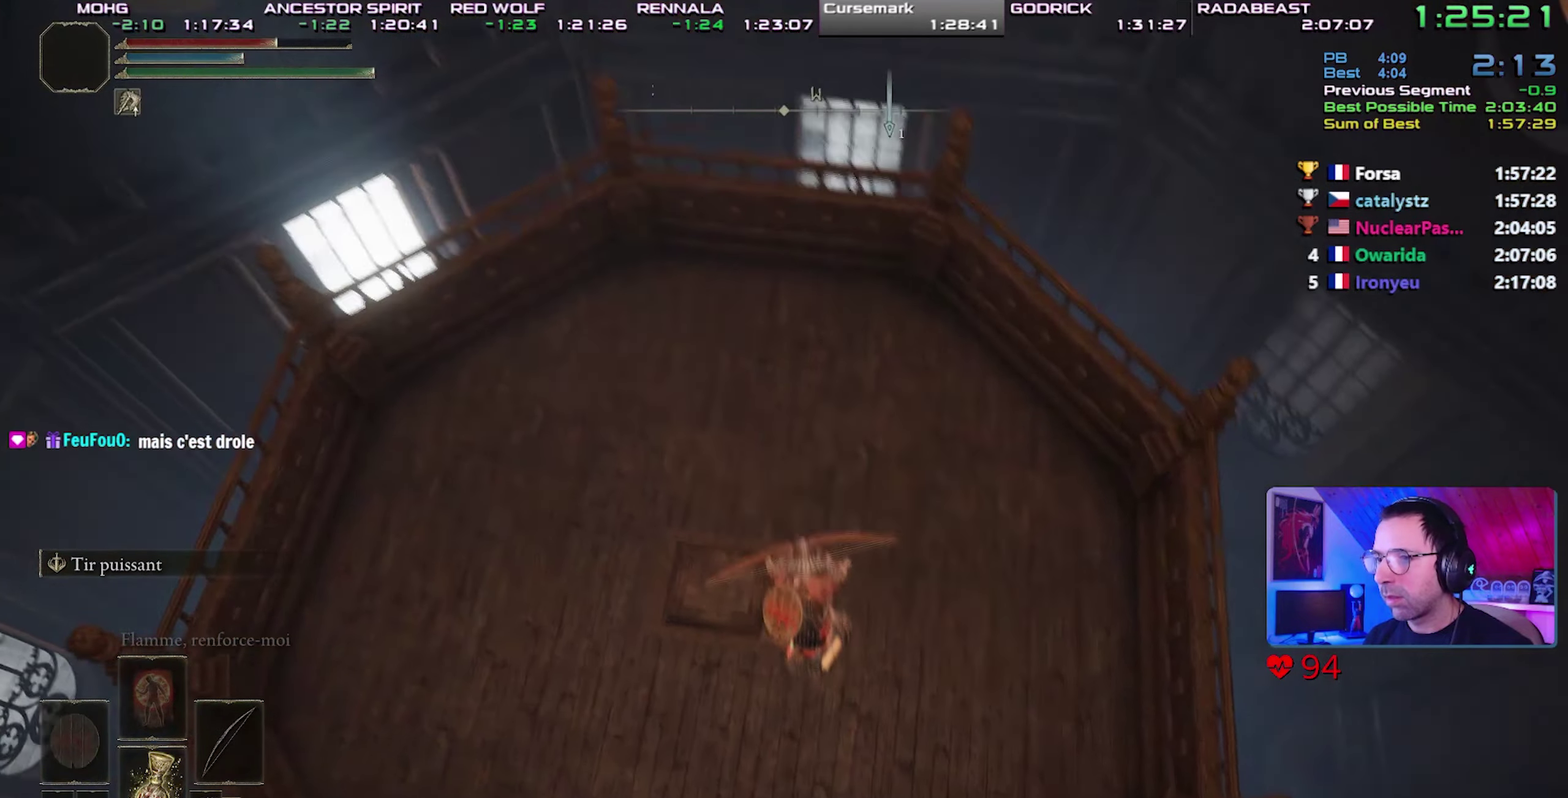
{"buttons": ["CIRCLE"], "events": []}
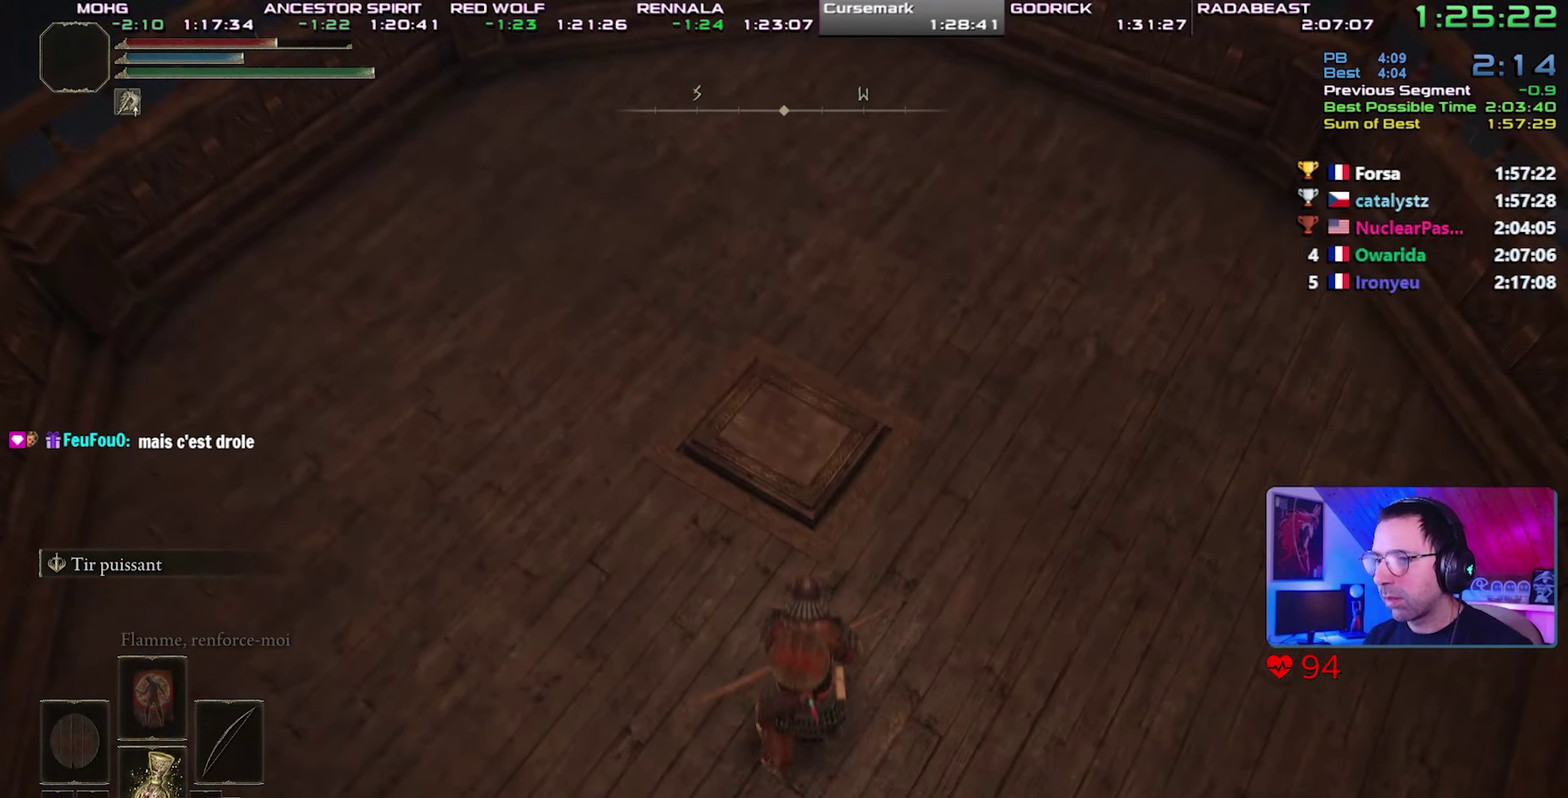
{"buttons": ["CIRCLE"], "events": []}
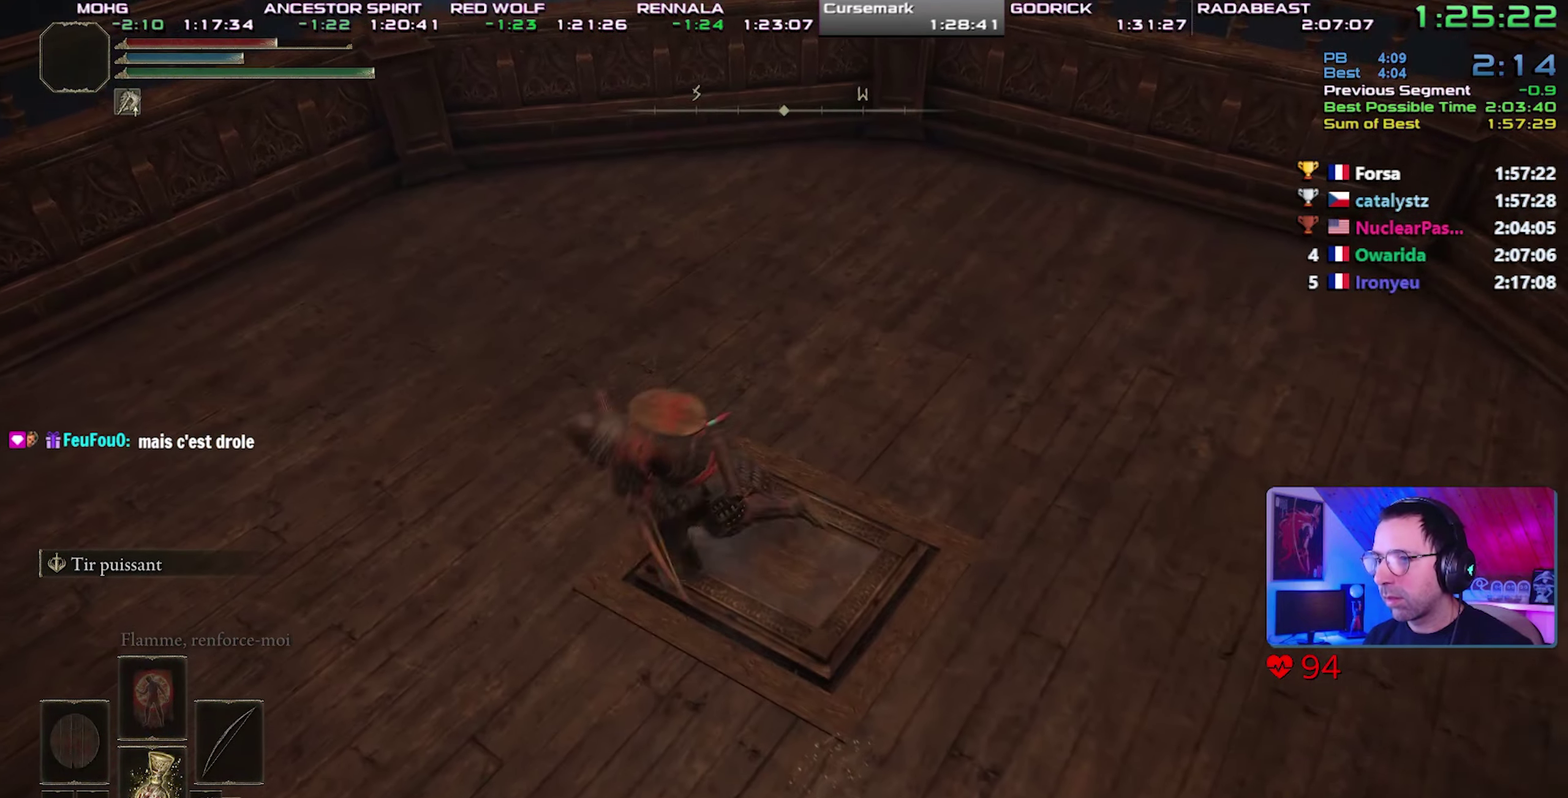
{"buttons": ["CIRCLE"], "events": []}
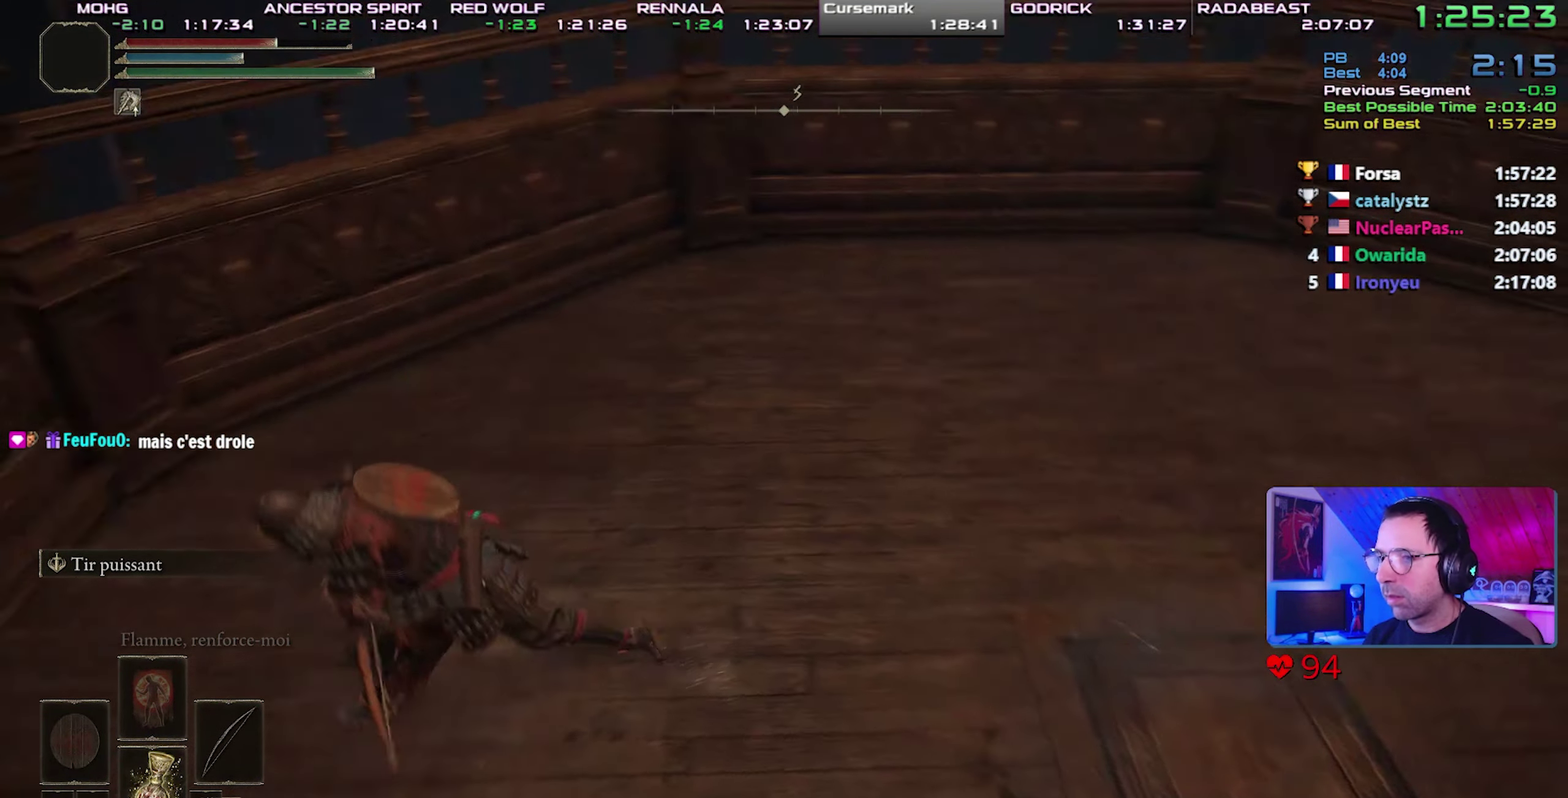
{"buttons": ["START"], "events": [[217, "CIRCLE", "up"], [500, "START", "down"]]}
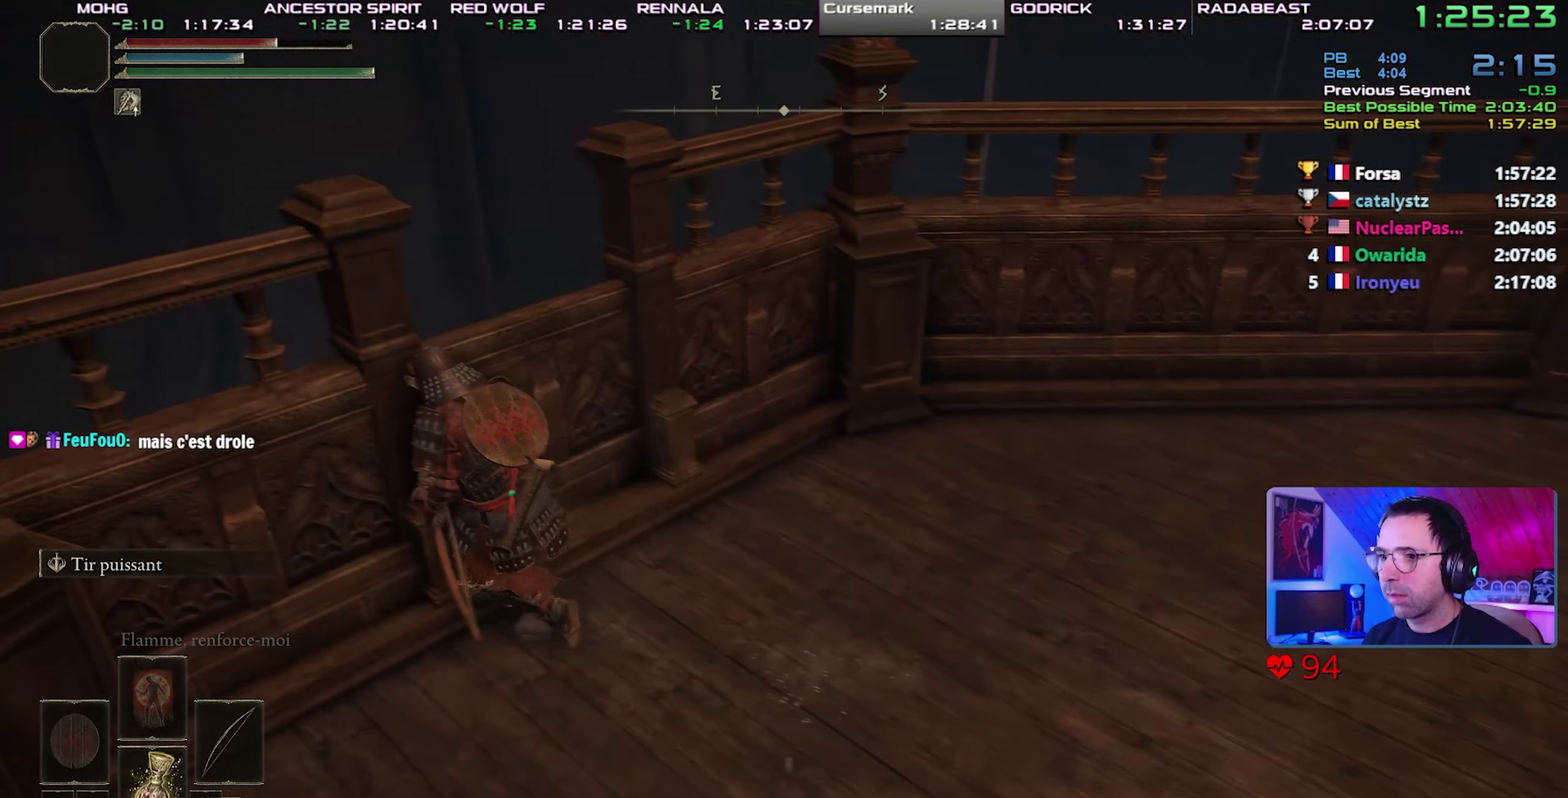
{"buttons": ["DPAD_DOWN"], "events": [[83, "START", "up"], [433, "DPAD_DOWN", "down"]]}
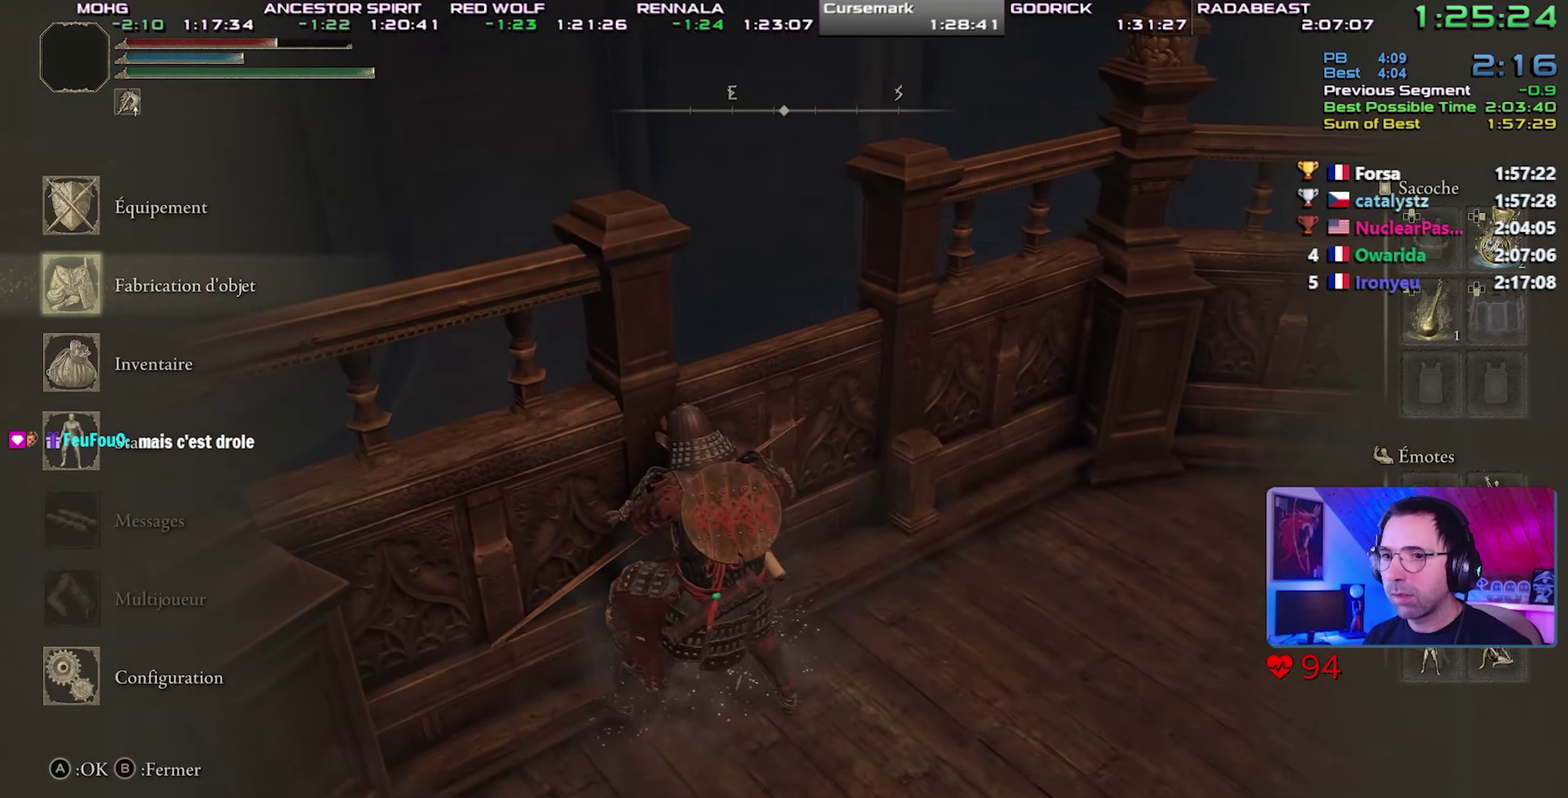
{"buttons": []}
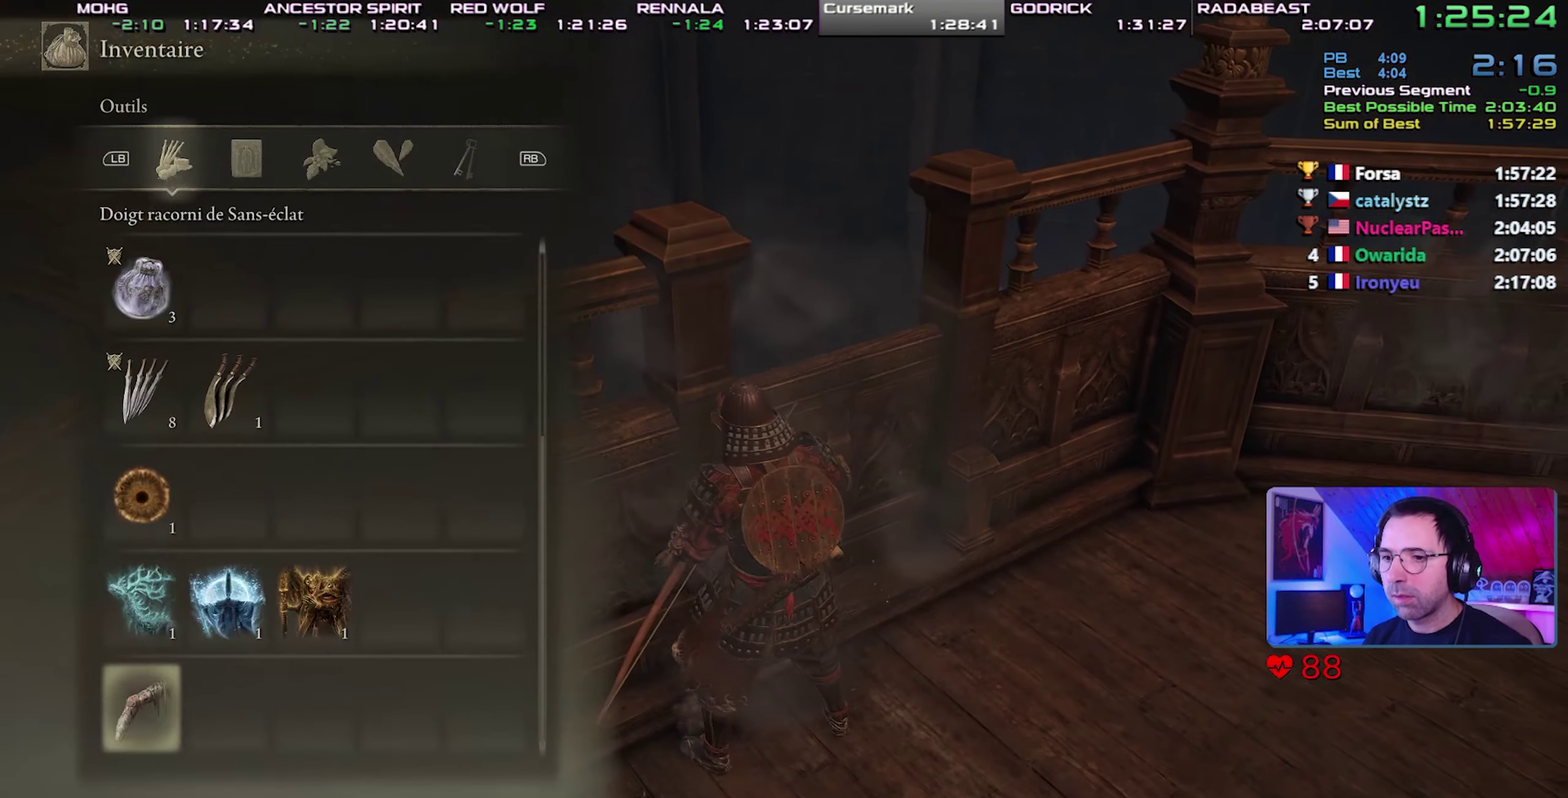
{"buttons": ["CROSS", "DPAD_LEFT"]}
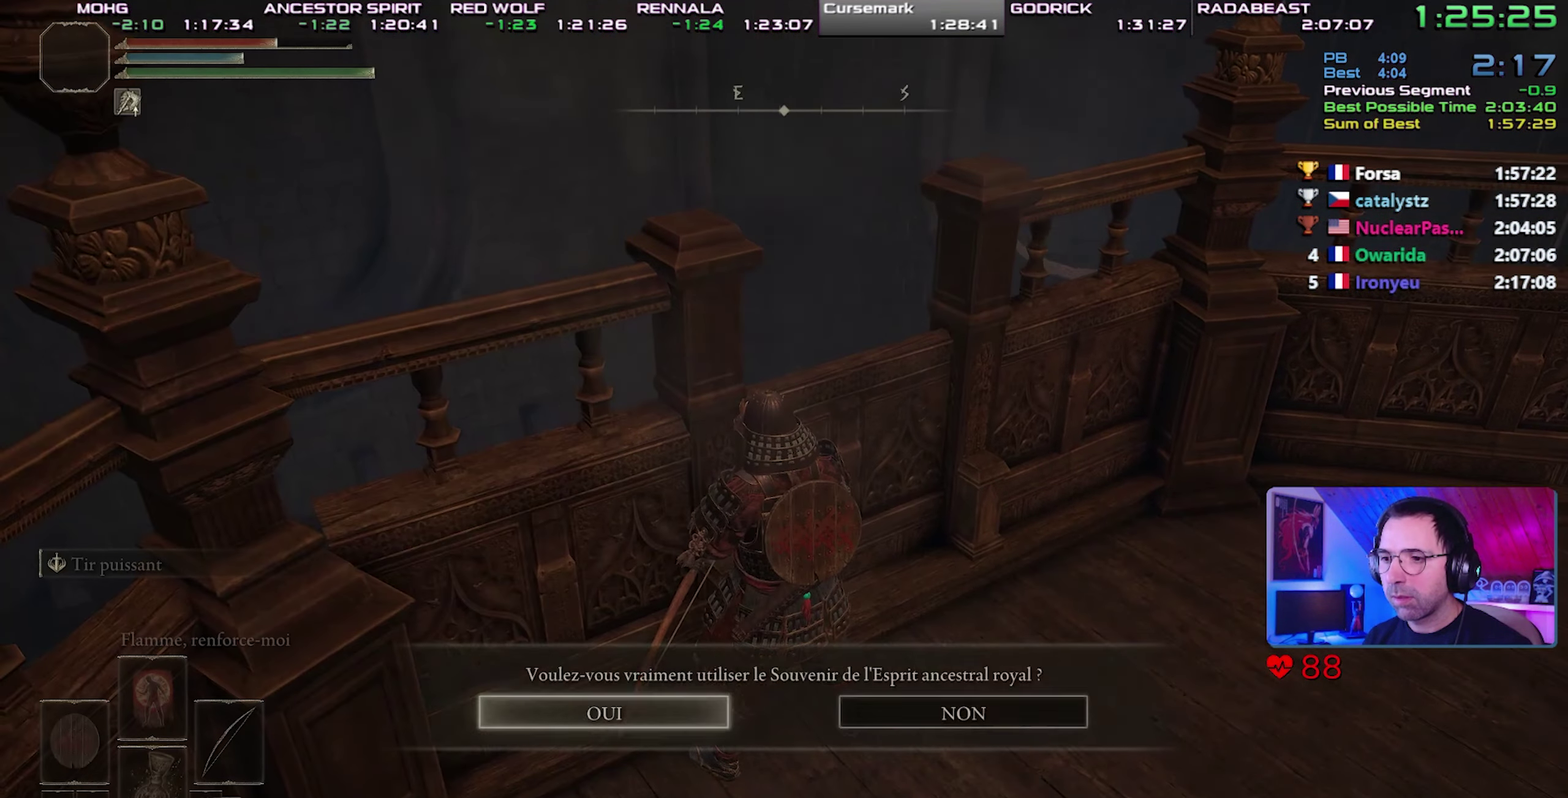
{"buttons": [], "events": [[17, "DPAD_LEFT", "up"], [117, "CROSS", "up"]]}
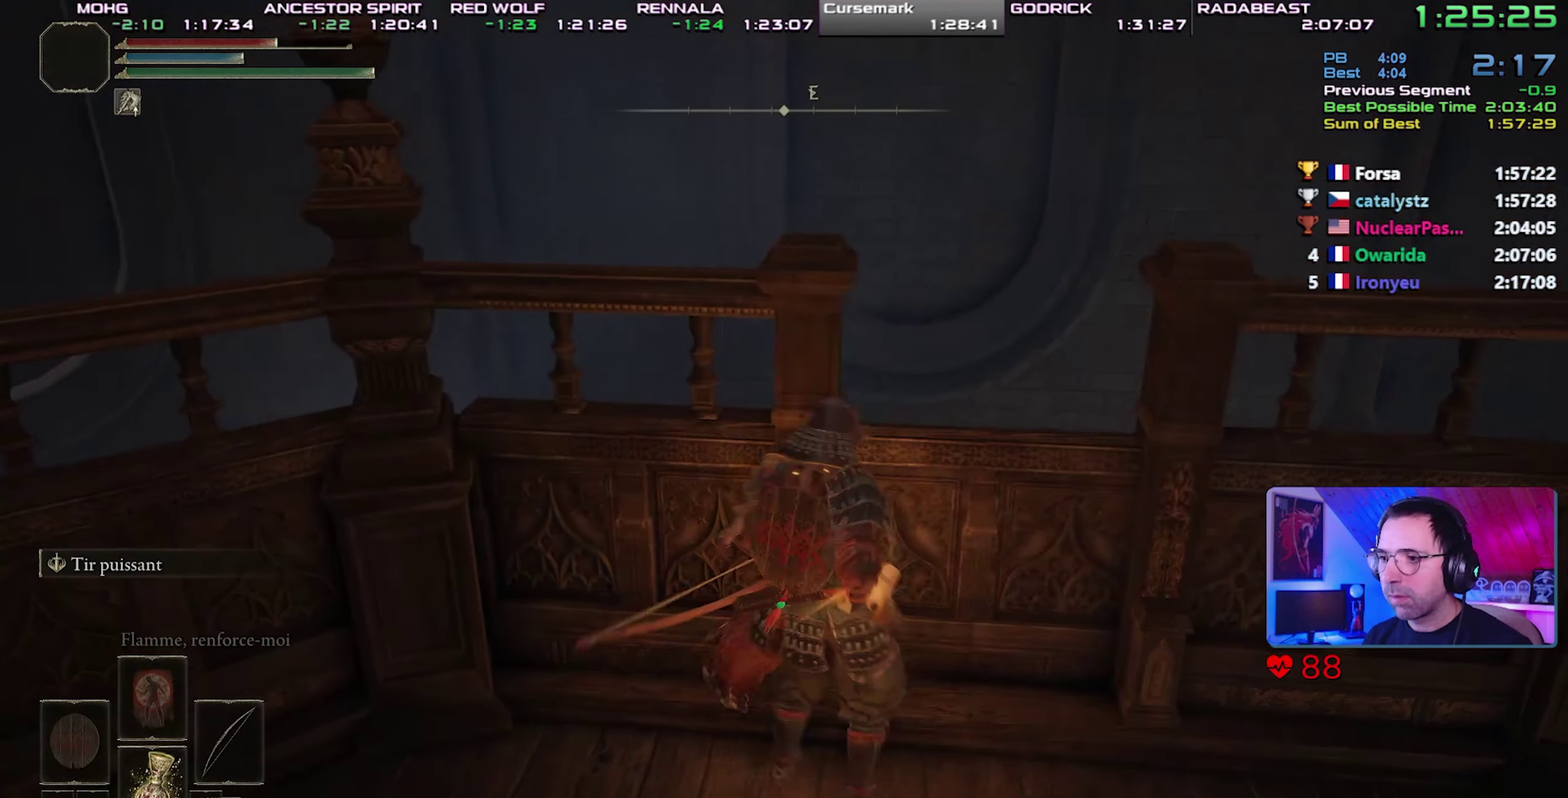
{"buttons": [], "events": [[233, "START", "down"], [350, "START", "up"]]}
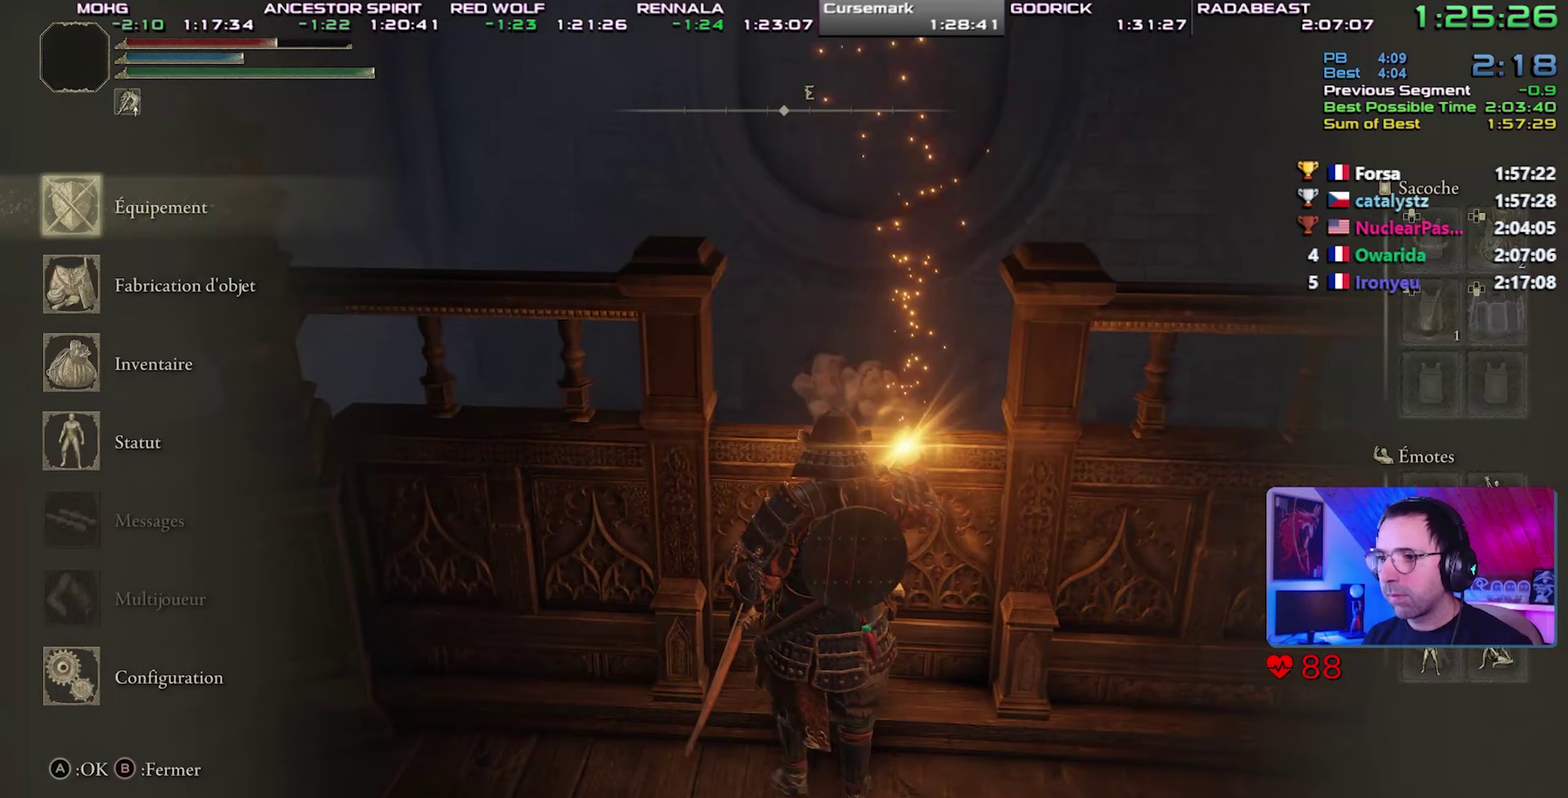
{"buttons": ["DPAD_UP"], "events": [[100, "DPAD_DOWN", "down"], [183, "DPAD_DOWN", "up"], [233, "DPAD_DOWN", "down"], [367, "CROSS", "down"], [367, "DPAD_DOWN", "up"], [467, "CROSS", "up"], [500, "DPAD_UP", "down"]]}
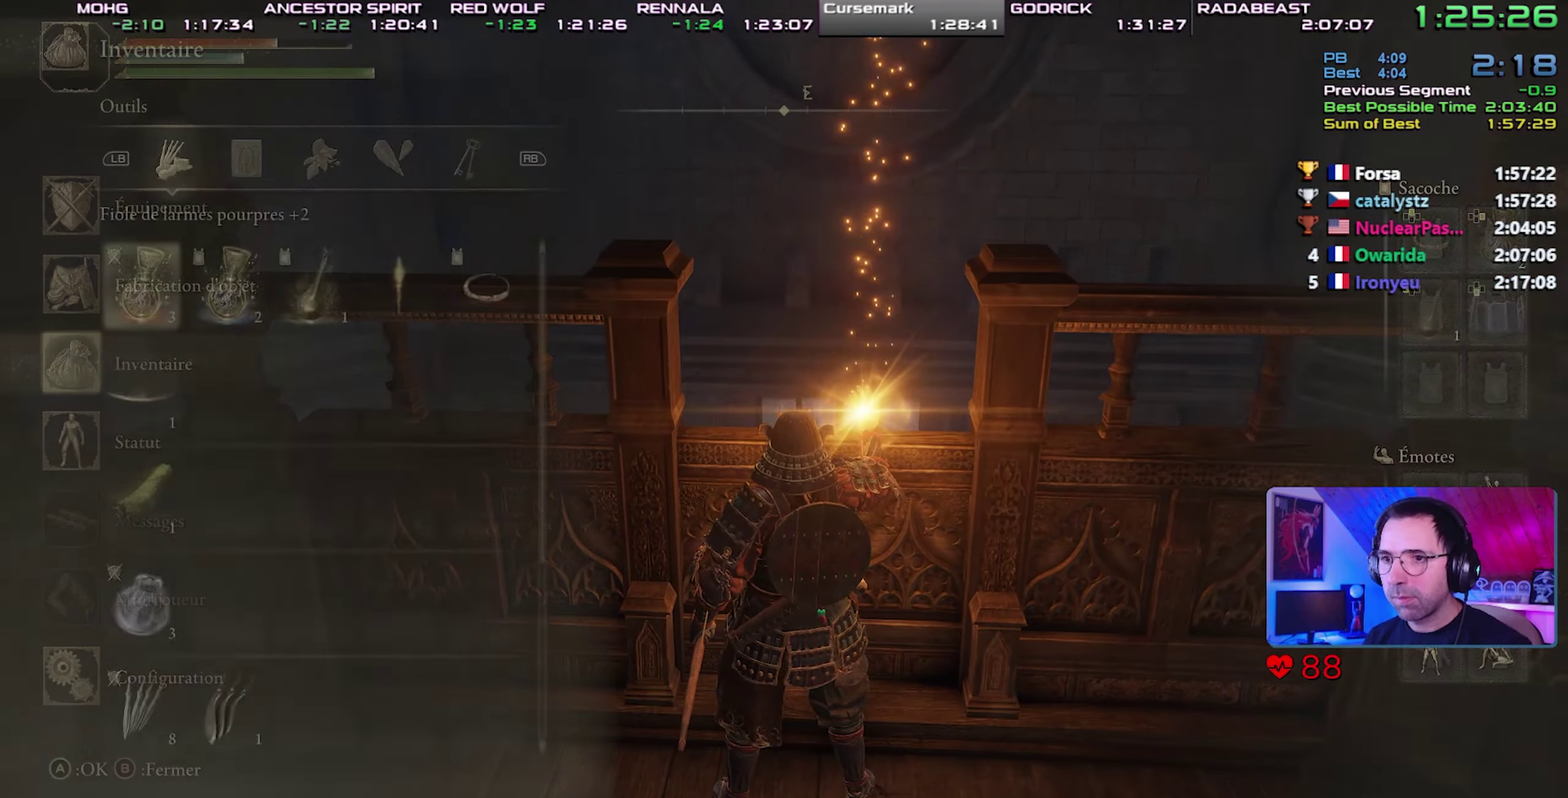
{"buttons": [], "events": [[83, "DPAD_UP", "up"], [133, "DPAD_UP", "down"], [250, "DPAD_UP", "up"]]}
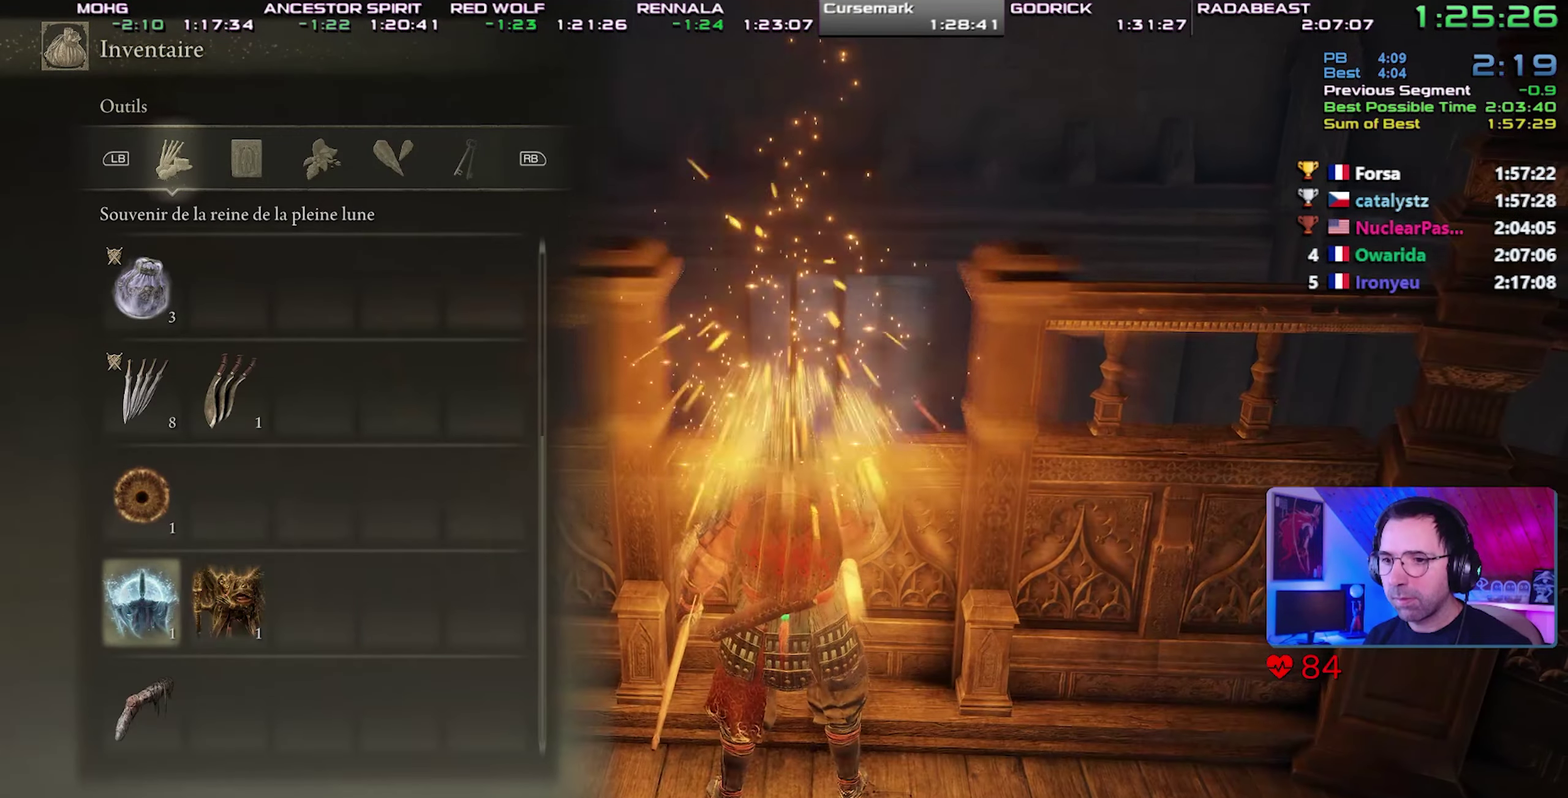
{"buttons": [], "events": [[283, "CROSS", "down"], [400, "CROSS", "up"]]}
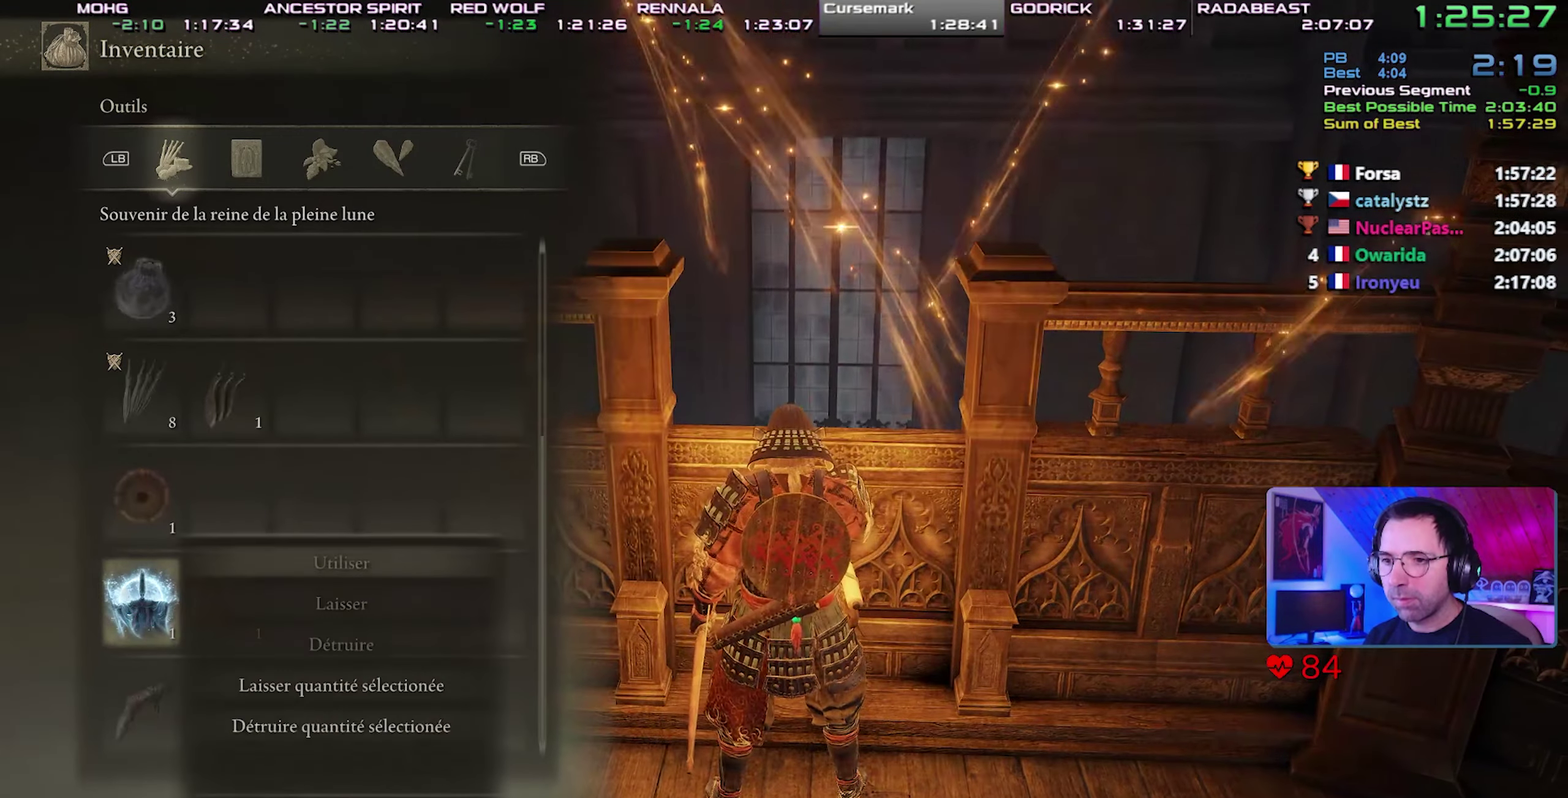
{"buttons": [], "events": []}
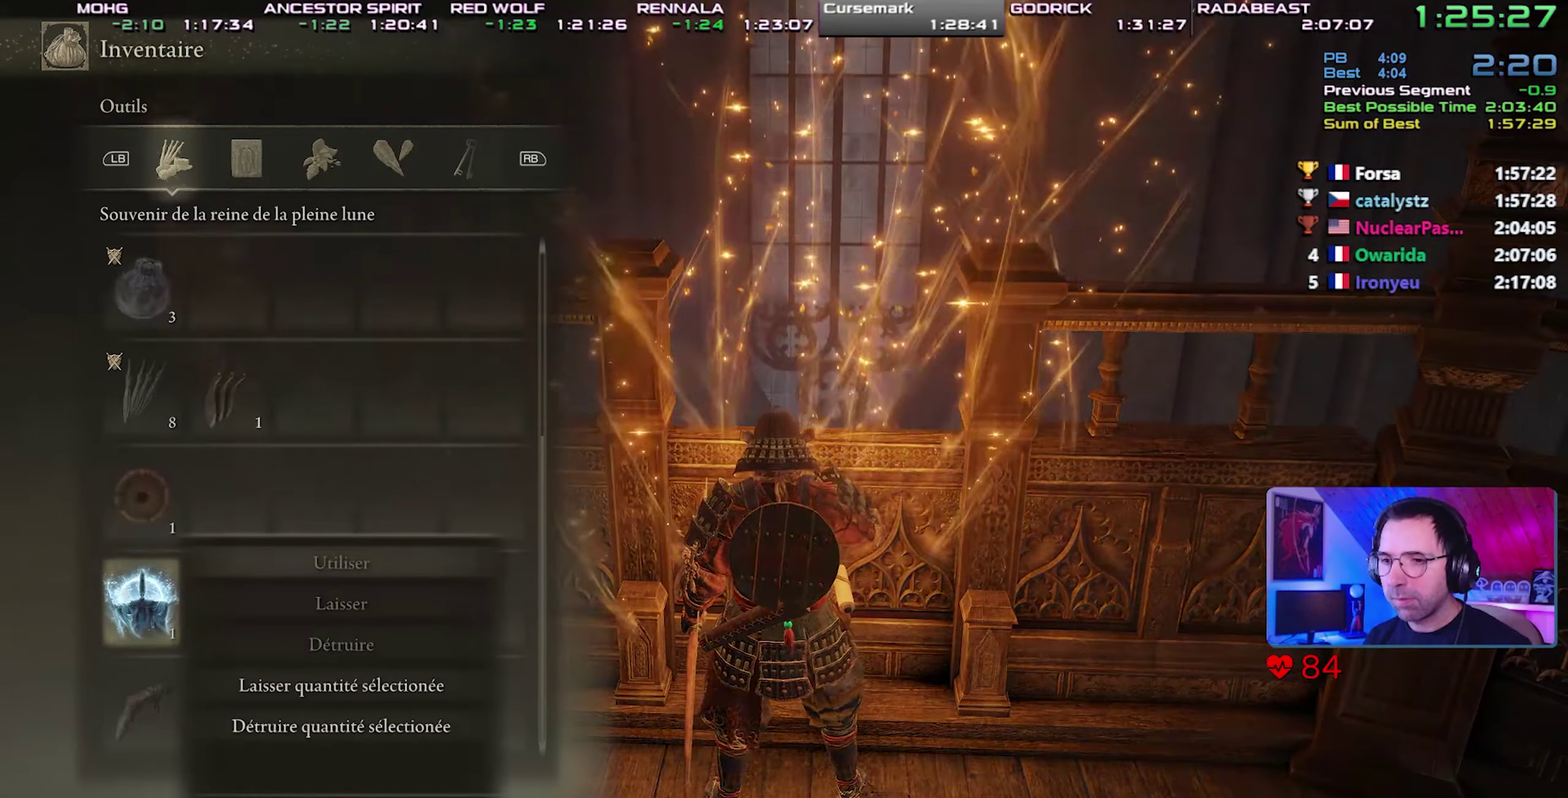
{"buttons": [], "events": []}
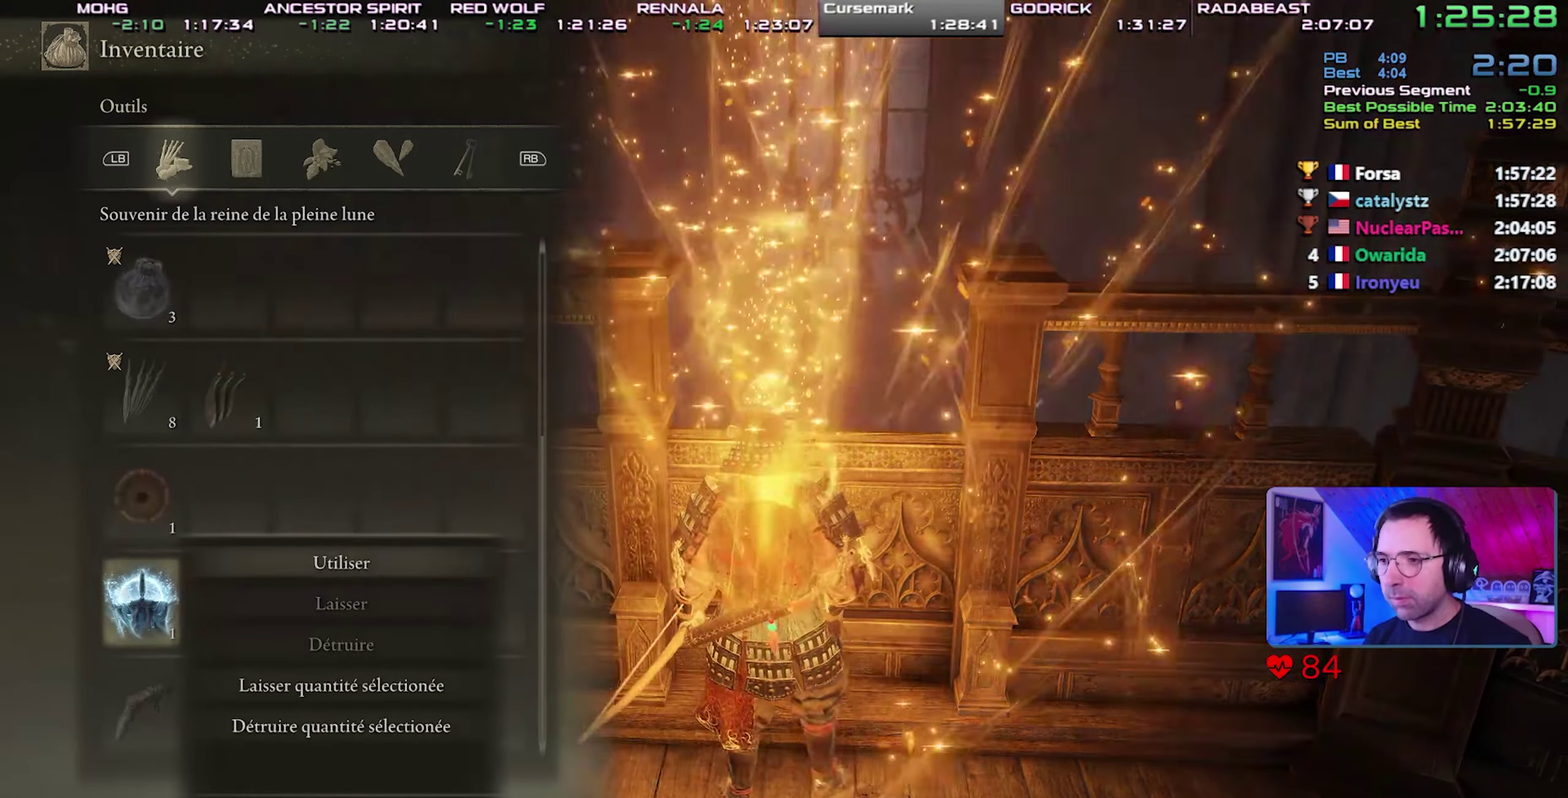
{"buttons": ["DPAD_LEFT"], "events": [[350, "CROSS", "down"], [450, "DPAD_LEFT", "down"], [467, "CROSS", "up"]]}
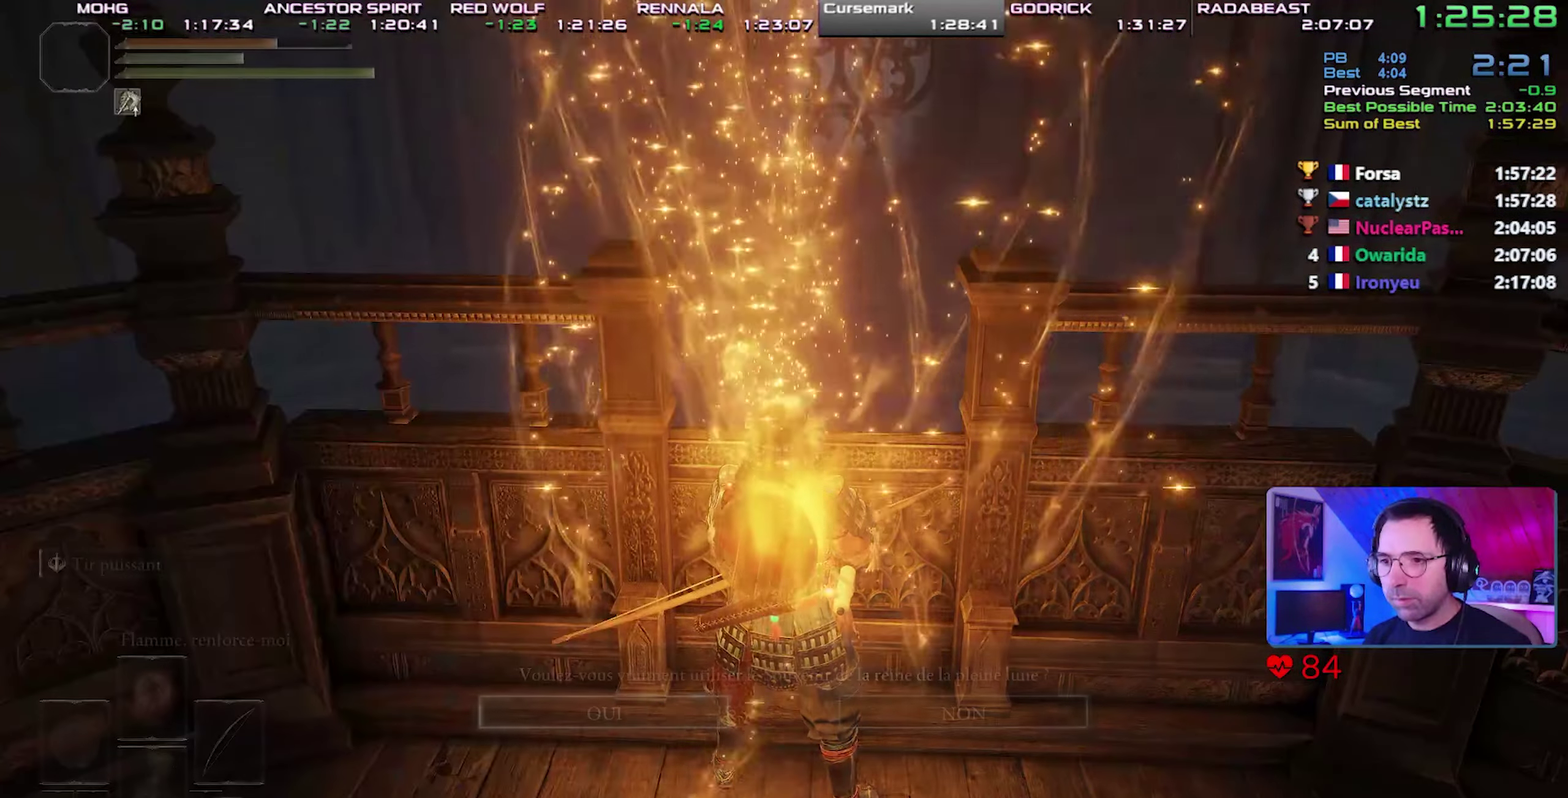
{"buttons": ["START"], "events": [[50, "CROSS", "down"], [67, "DPAD_LEFT", "up"], [183, "CROSS", "up"], [500, "START", "down"]]}
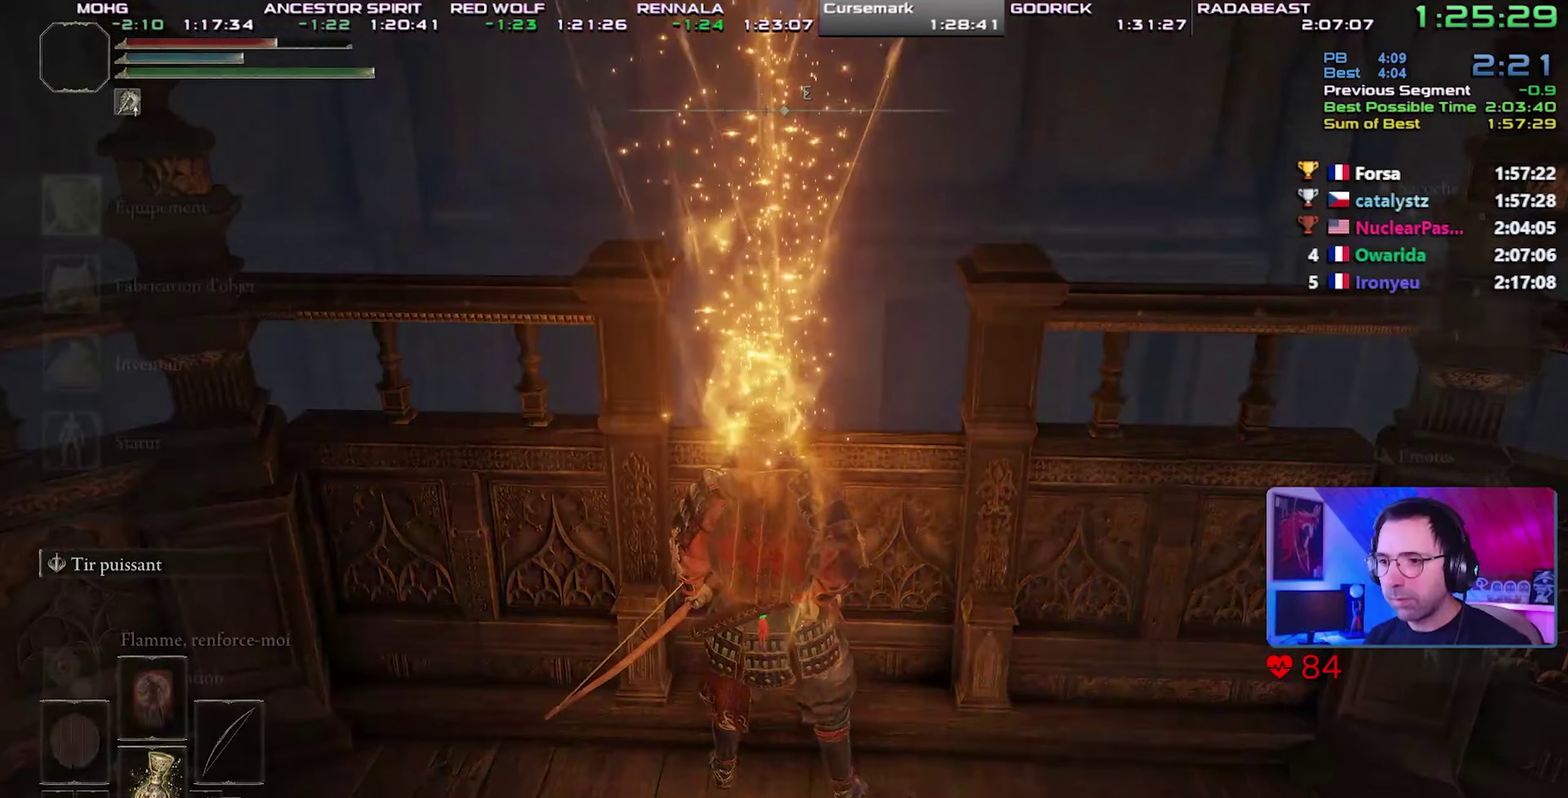
{"buttons": ["CROSS"], "events": [[117, "START", "up"], [233, "DPAD_DOWN", "down"], [300, "DPAD_DOWN", "up"], [350, "DPAD_DOWN", "down"], [467, "DPAD_DOWN", "up"], [483, "CROSS", "down"]]}
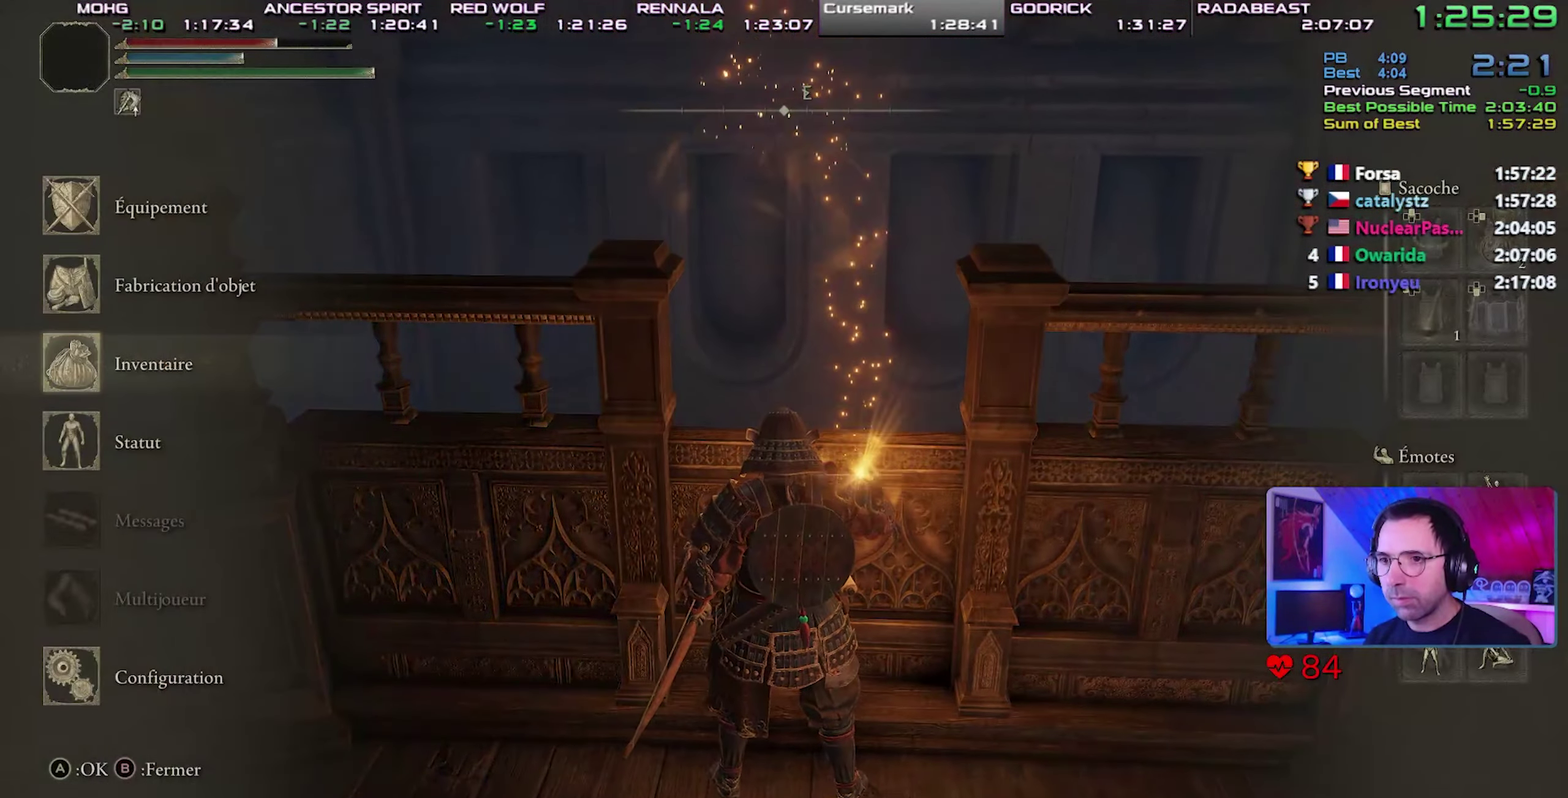
{"buttons": [], "events": [[100, "CROSS", "up"], [150, "DPAD_UP", "down"], [250, "DPAD_UP", "up"], [300, "DPAD_UP", "down"], [400, "DPAD_UP", "up"]]}